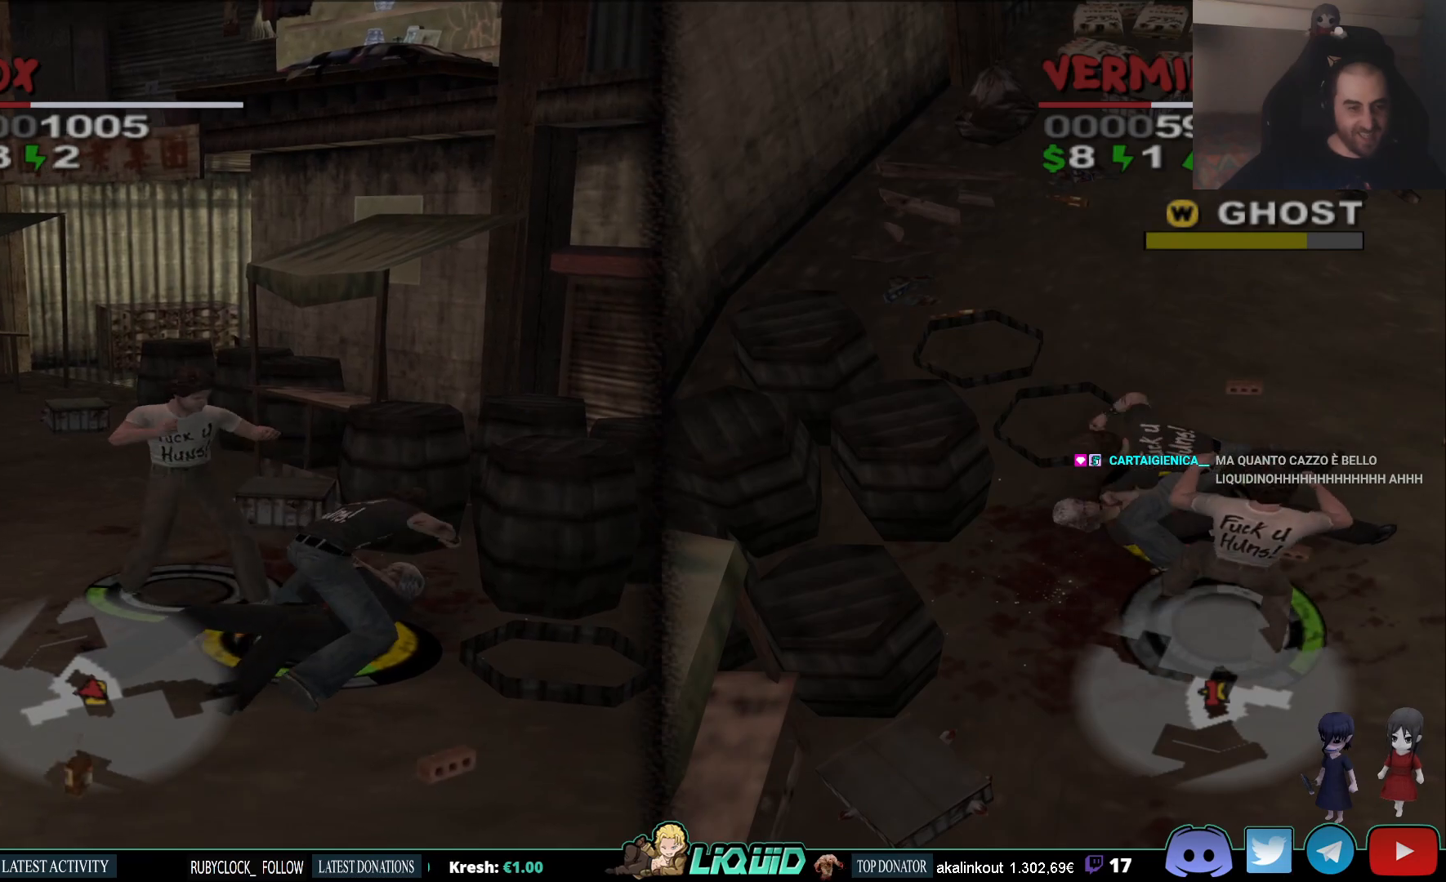
Gameplay with a controller (PlayStation layout); each line is a JSON object with the inputs held at the frame after it. "events" lists button and stick changes between this image and that frame as [ms after this image, input, new state], when the widget could be followed in between.
{"buttons": ["SQUARE"], "left_stick": "center", "right_stick": "center", "events": [[67, "SQUARE", "up"], [133, "SQUARE", "down"], [233, "SQUARE", "up"], [300, "SQUARE", "down"], [417, "SQUARE", "up"], [483, "SQUARE", "down"]]}
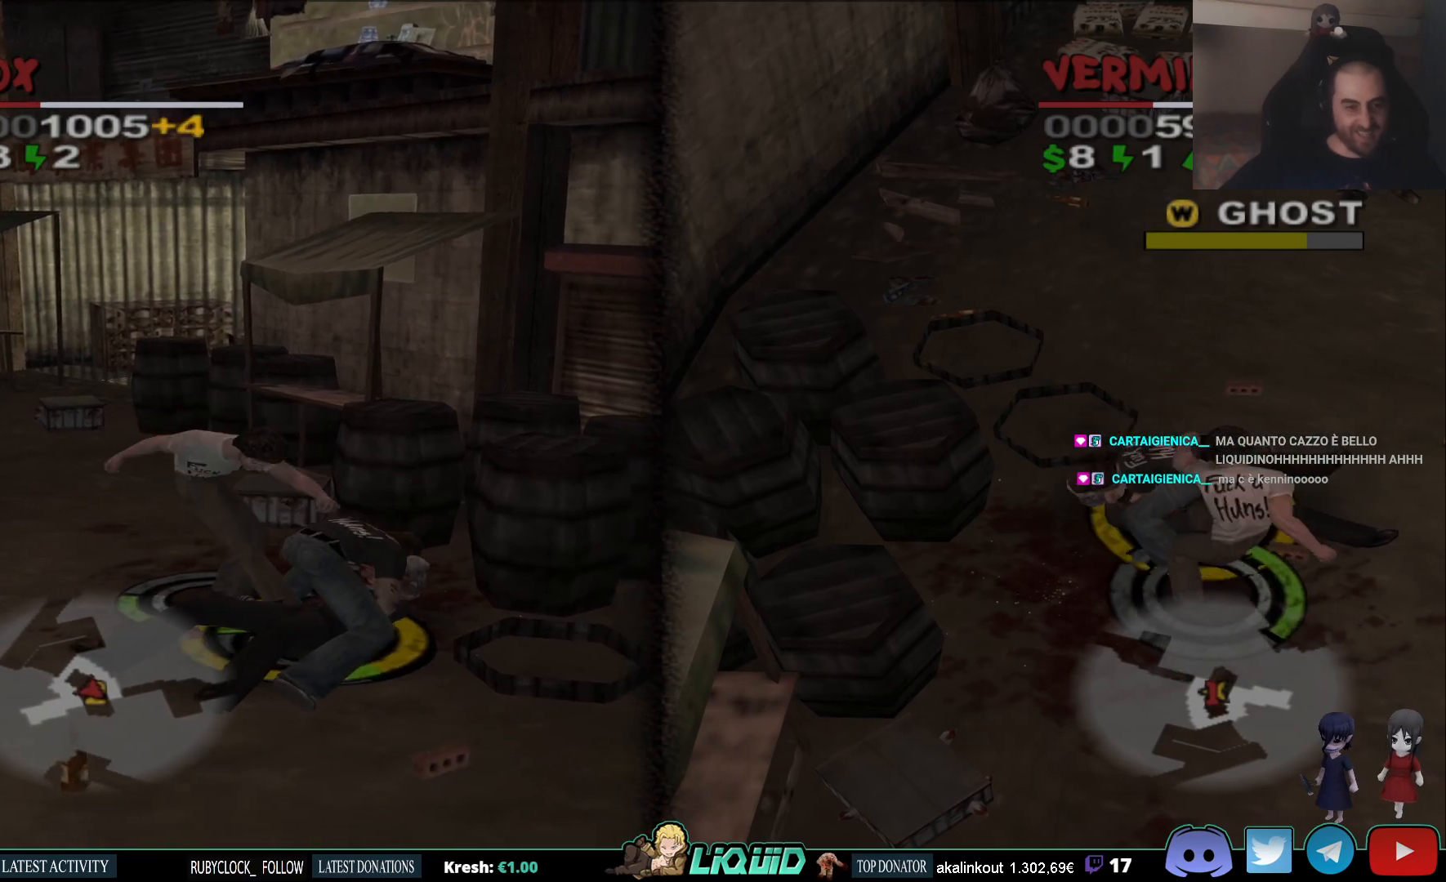
{"buttons": [], "left_stick": "center", "right_stick": "center", "events": [[83, "SQUARE", "up"], [133, "SQUARE", "down"], [250, "SQUARE", "up"], [333, "SQUARE", "down"], [450, "SQUARE", "up"]]}
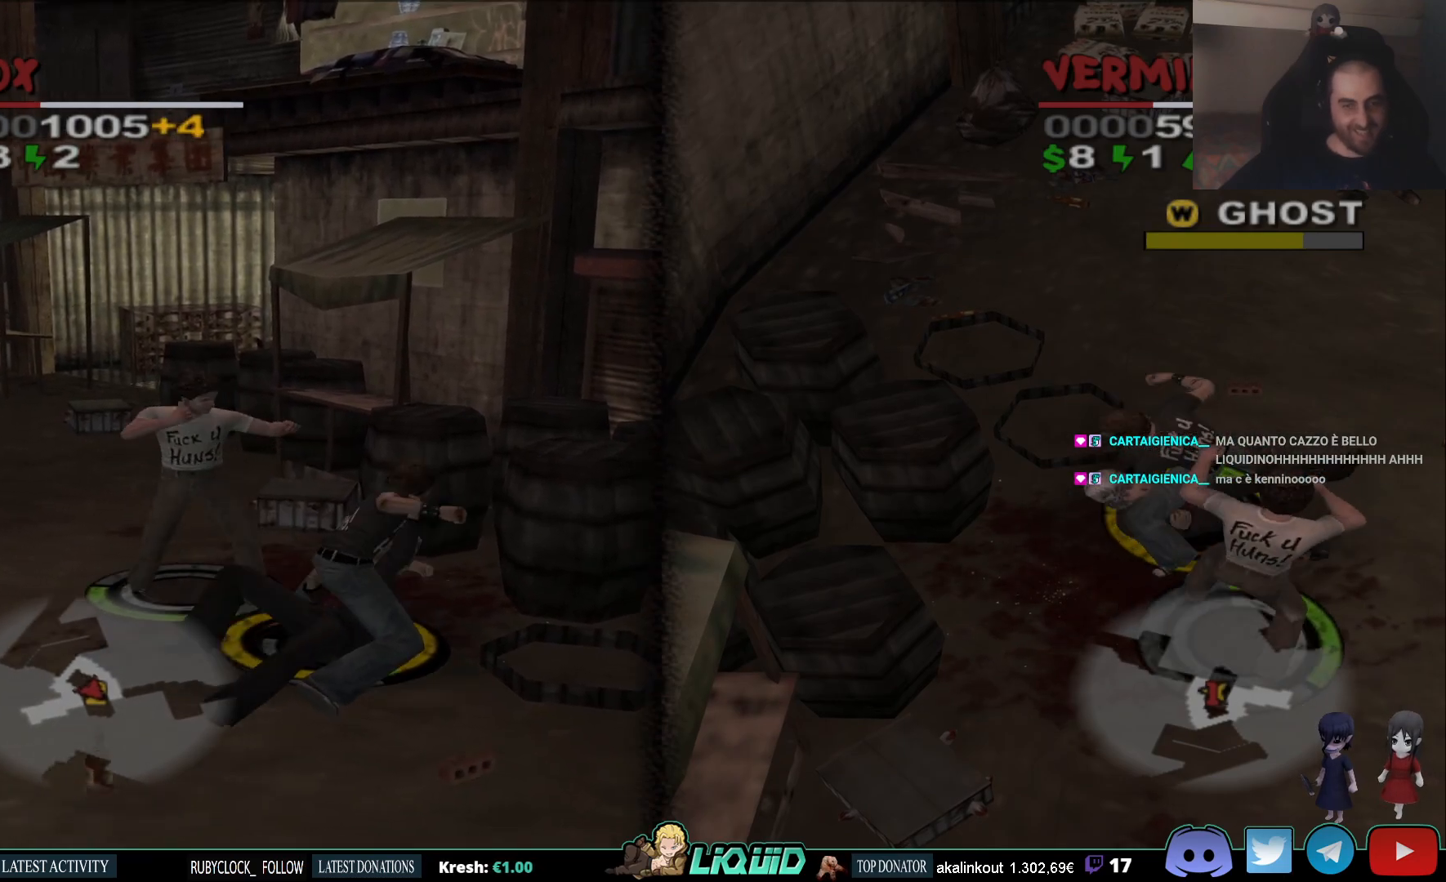
{"buttons": [], "left_stick": "center", "right_stick": "center", "events": [[17, "SQUARE", "down"], [100, "SQUARE", "up"], [183, "SQUARE", "down"], [300, "SQUARE", "up"], [383, "SQUARE", "down"], [483, "SQUARE", "up"]]}
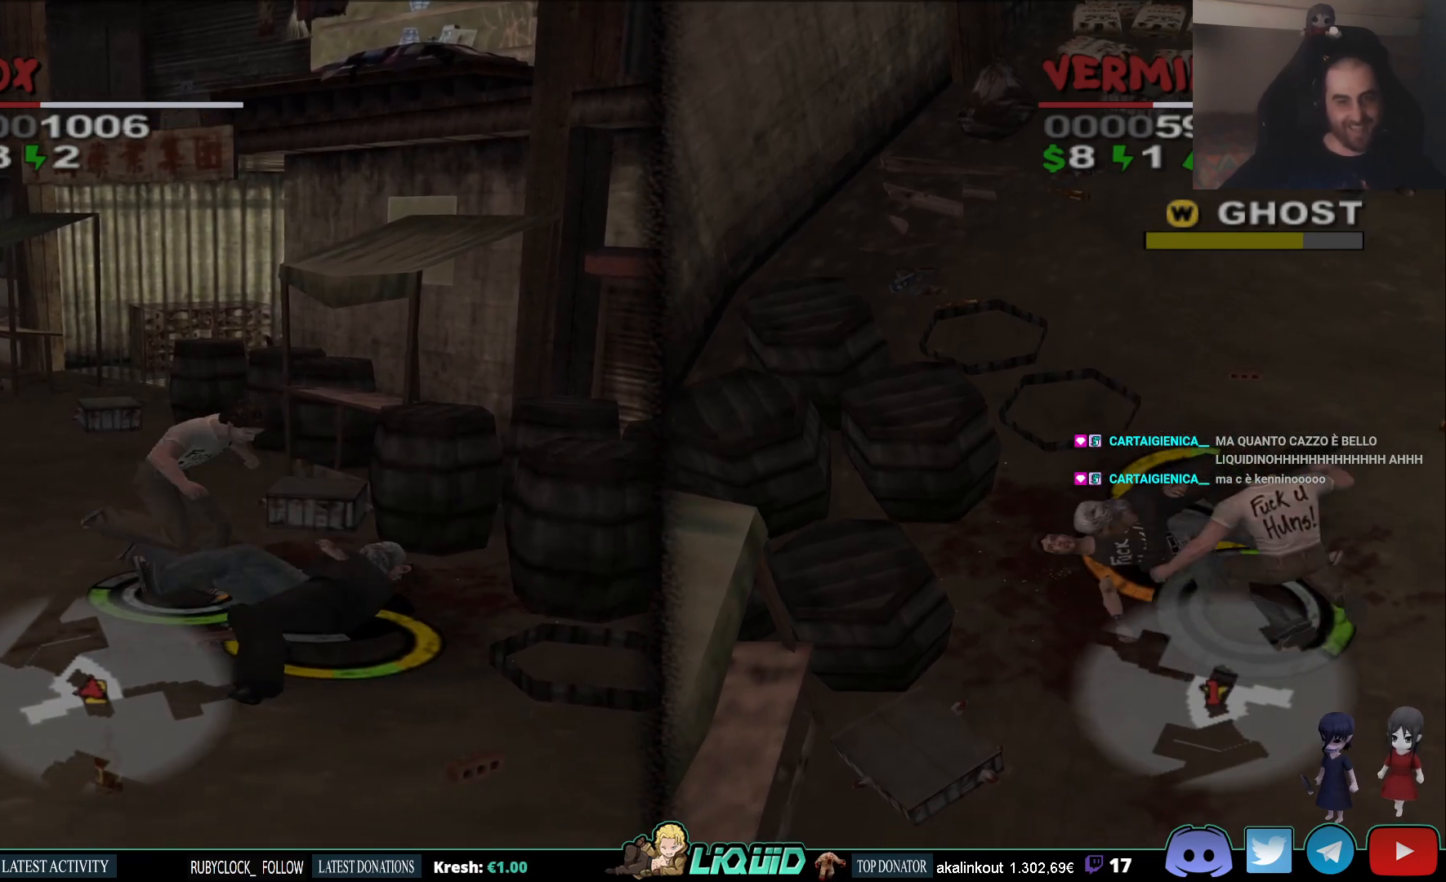
{"buttons": ["SQUARE"], "left_stick": "center", "right_stick": "center", "events": [[50, "SQUARE", "down"], [183, "SQUARE", "up"], [250, "SQUARE", "down"], [367, "SQUARE", "up"], [500, "SQUARE", "down"]]}
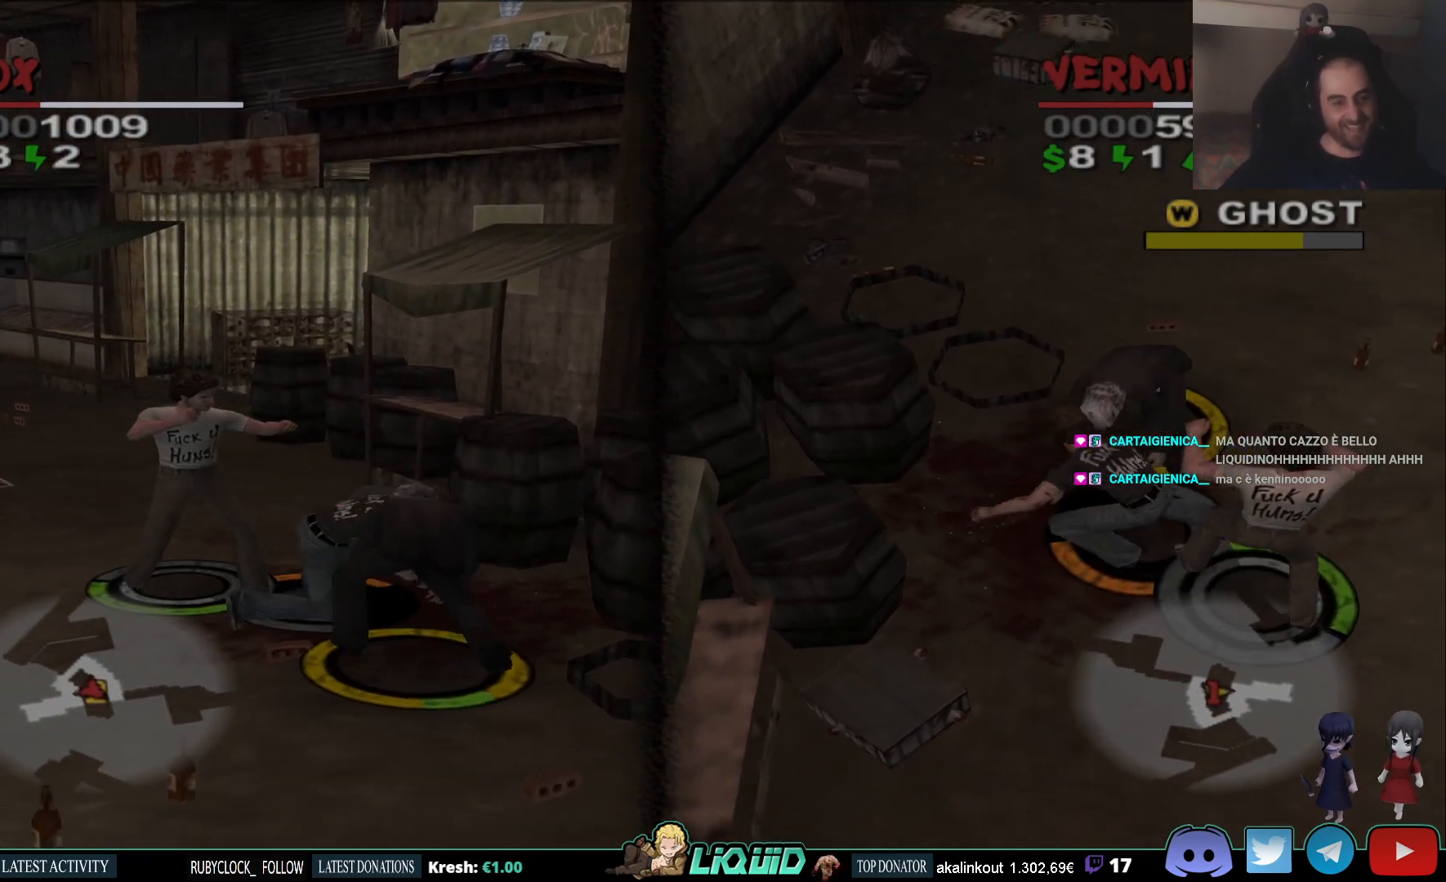
{"buttons": [], "left_stick": "down-right", "right_stick": "center", "events": [[17, "left_stick", "down-right"], [133, "SQUARE", "up"], [183, "SQUARE", "down"], [300, "SQUARE", "up"], [367, "SQUARE", "down"], [467, "SQUARE", "up"]]}
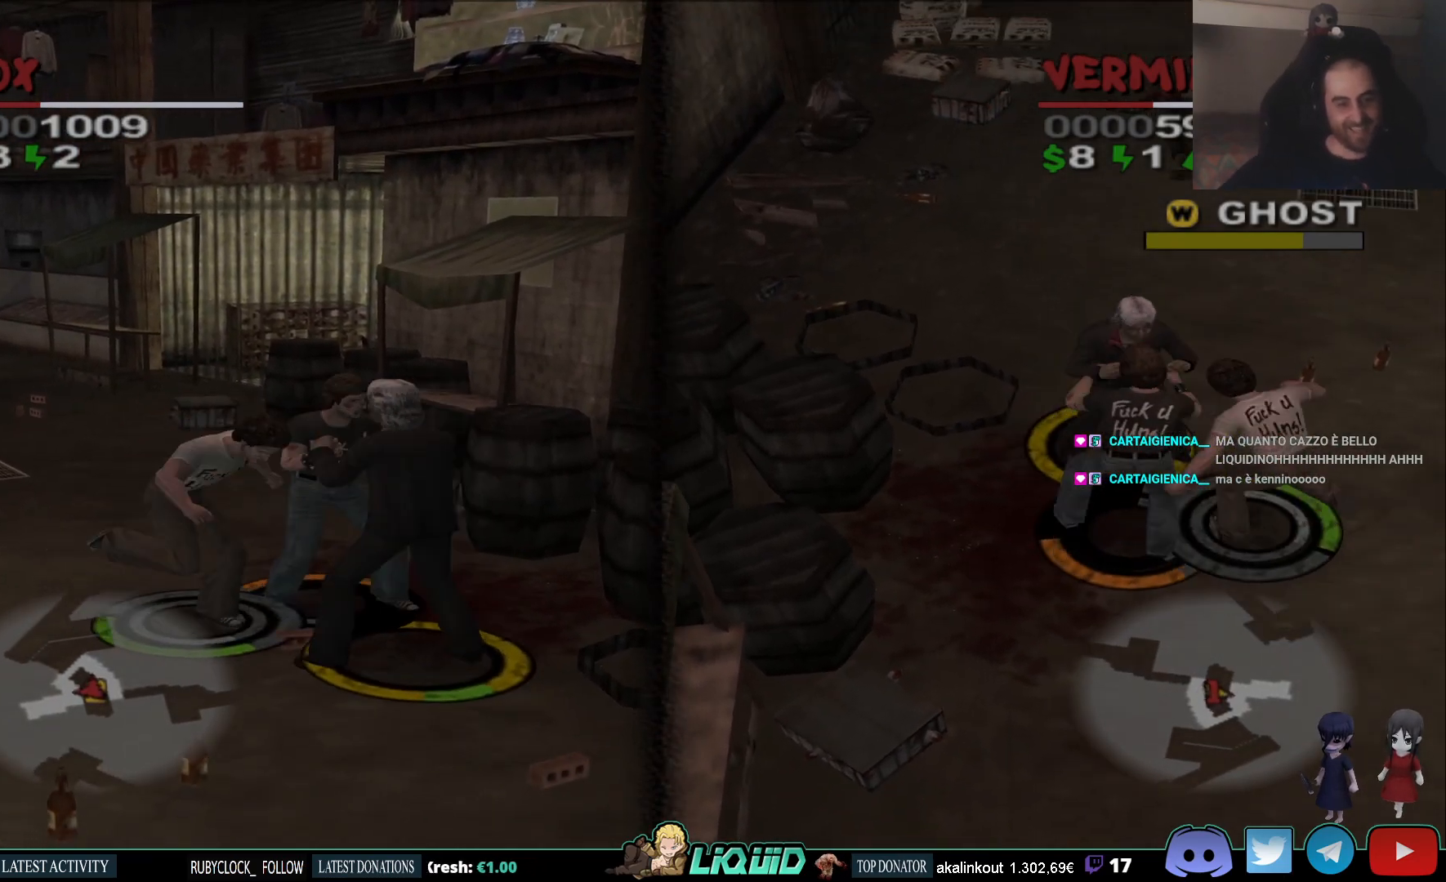
{"buttons": ["SQUARE"], "left_stick": "down", "right_stick": "center", "events": [[33, "SQUARE", "down"], [133, "SQUARE", "up"], [183, "SQUARE", "down"], [317, "SQUARE", "up"], [367, "left_stick", "down"], [467, "SQUARE", "down"]]}
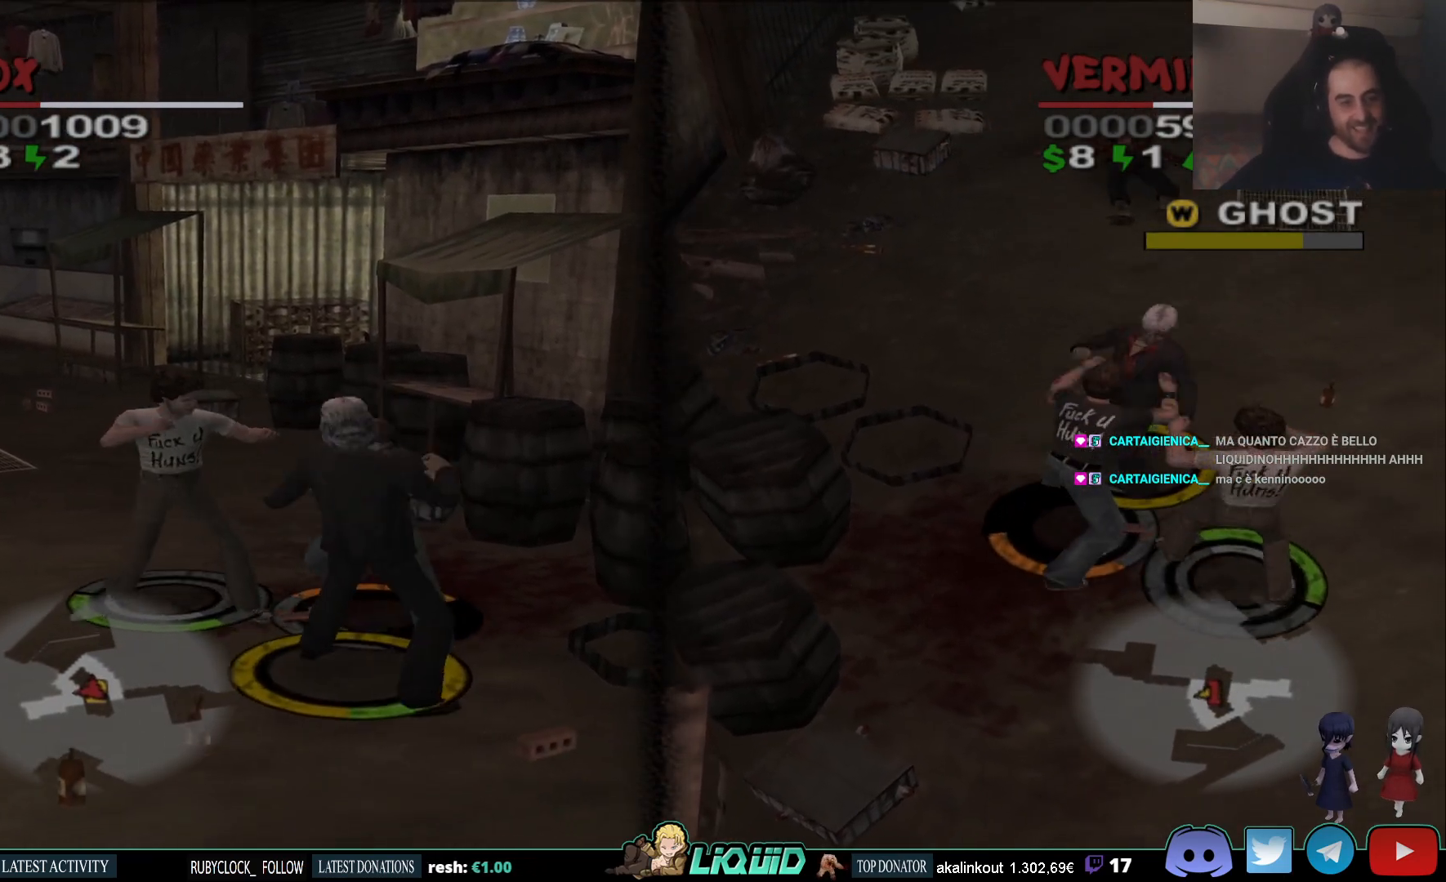
{"buttons": ["SQUARE"], "left_stick": "down", "right_stick": "center", "events": [[83, "SQUARE", "up"], [133, "SQUARE", "down"], [267, "SQUARE", "up"], [300, "SQUARE", "down"], [433, "SQUARE", "up"], [483, "SQUARE", "down"]]}
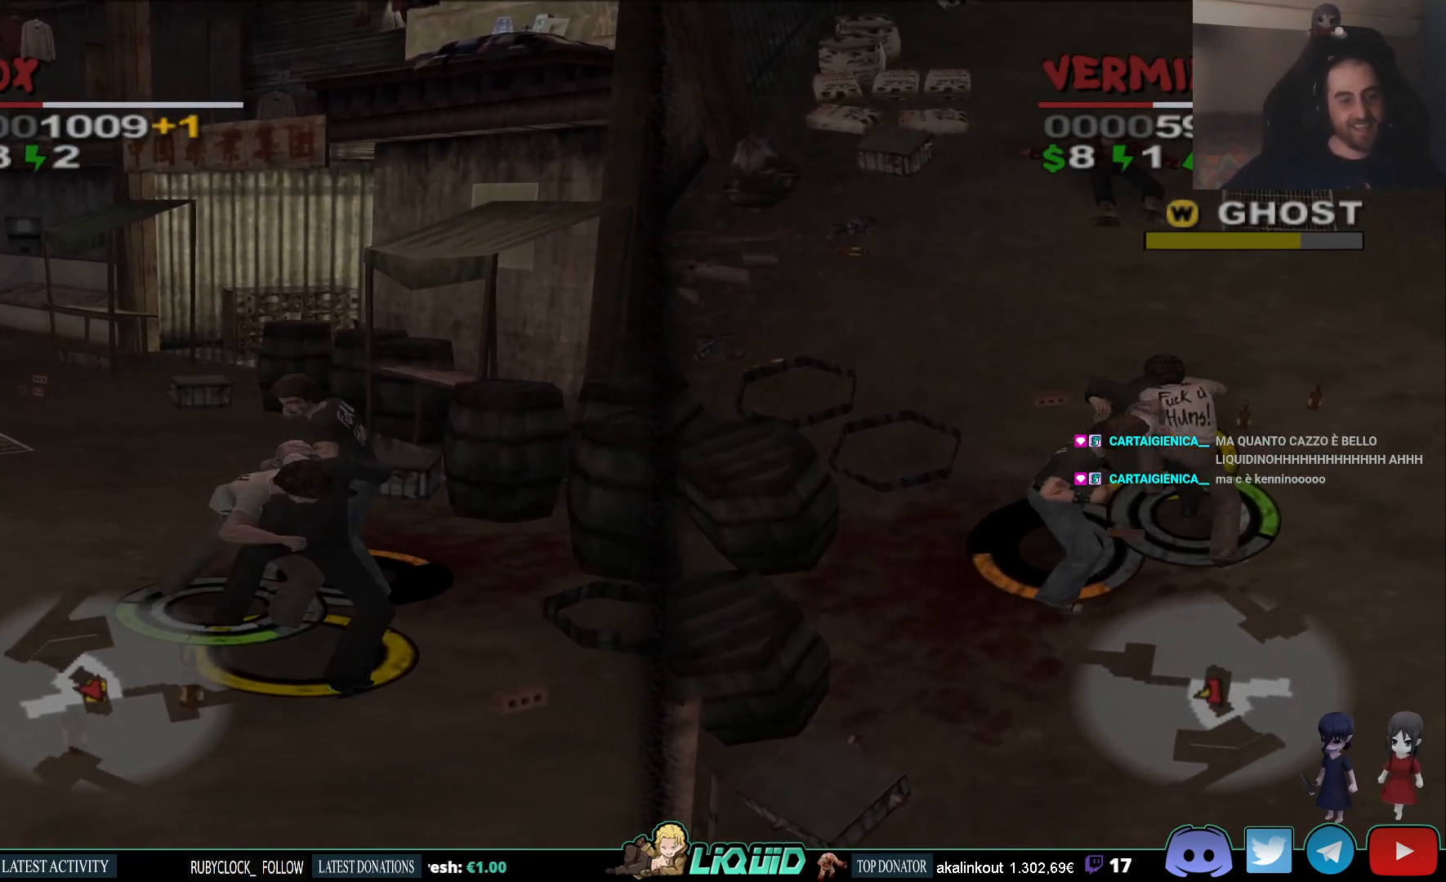
{"buttons": ["SQUARE"], "left_stick": "down", "right_stick": "center", "events": [[117, "SQUARE", "up"], [267, "SQUARE", "down"], [383, "SQUARE", "up"], [450, "SQUARE", "down"]]}
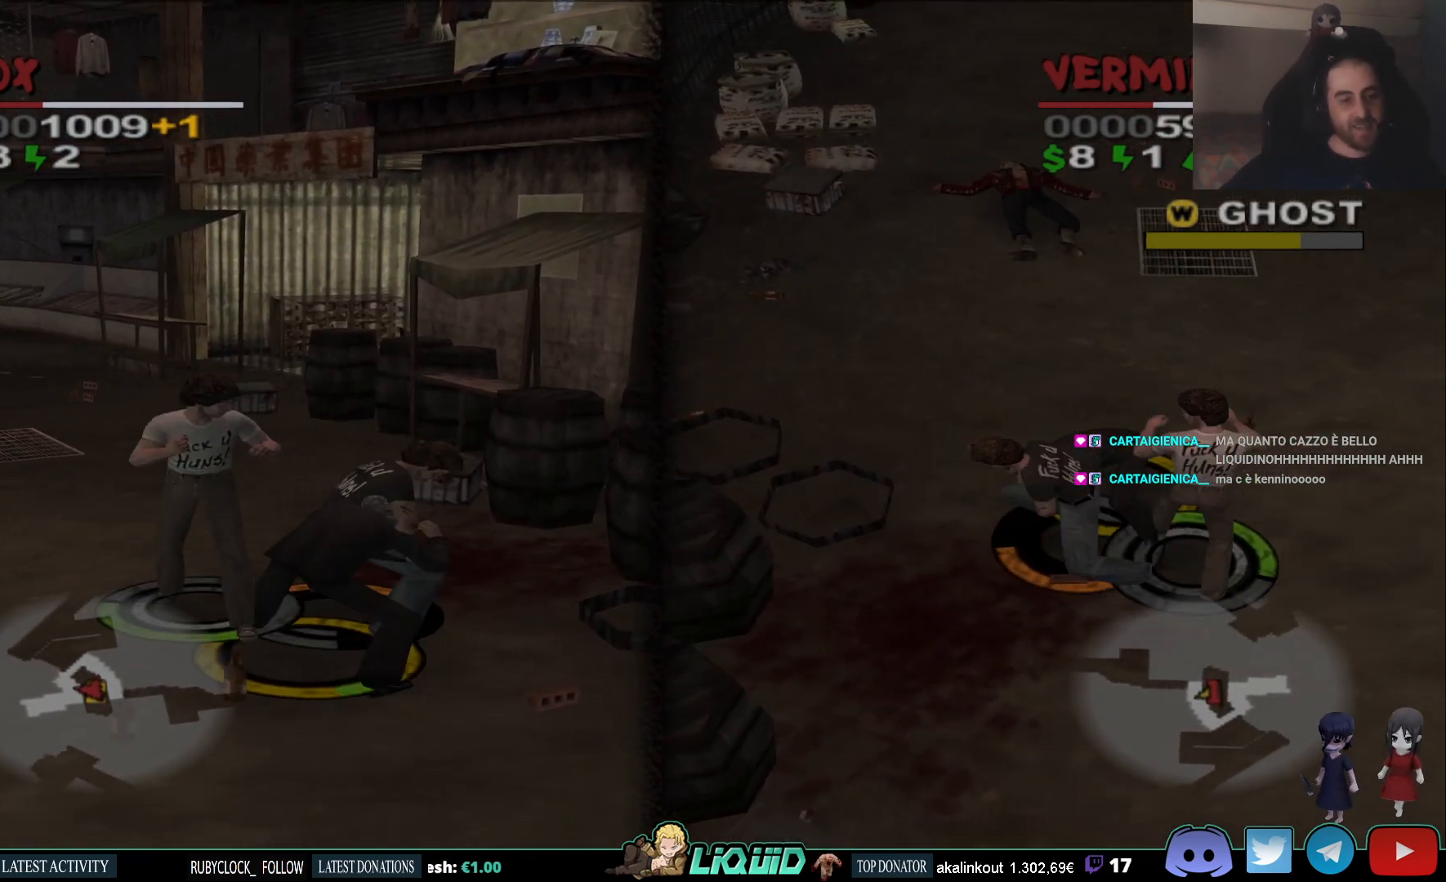
{"buttons": [], "left_stick": "down", "right_stick": "center", "events": [[67, "SQUARE", "up"], [117, "SQUARE", "down"], [233, "SQUARE", "up"], [300, "SQUARE", "down"], [417, "SQUARE", "up"]]}
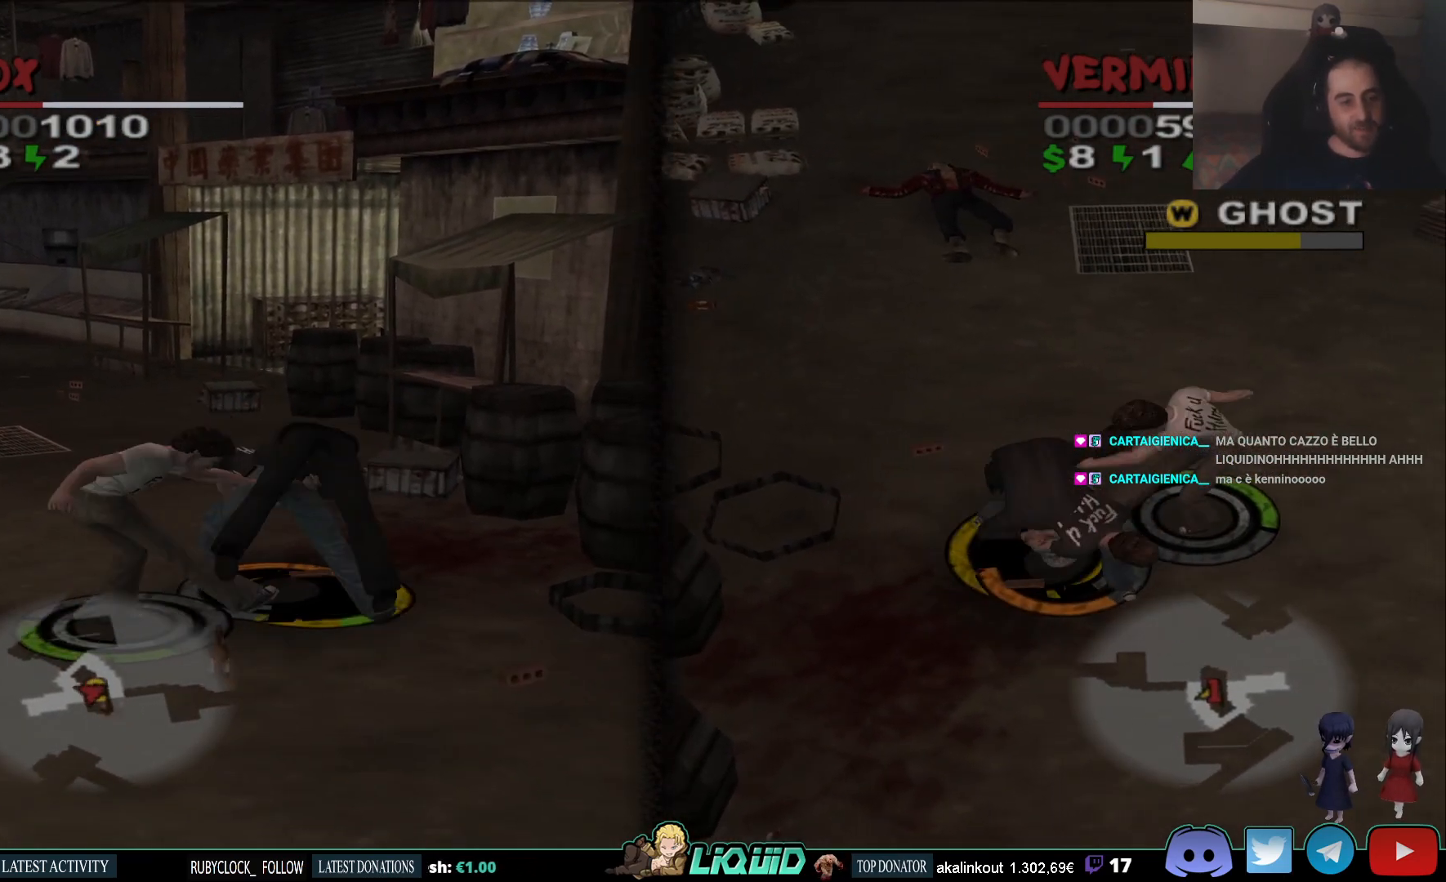
{"buttons": [], "left_stick": "up", "right_stick": "center", "events": [[167, "left_stick", "center"], [383, "left_stick", "up"]]}
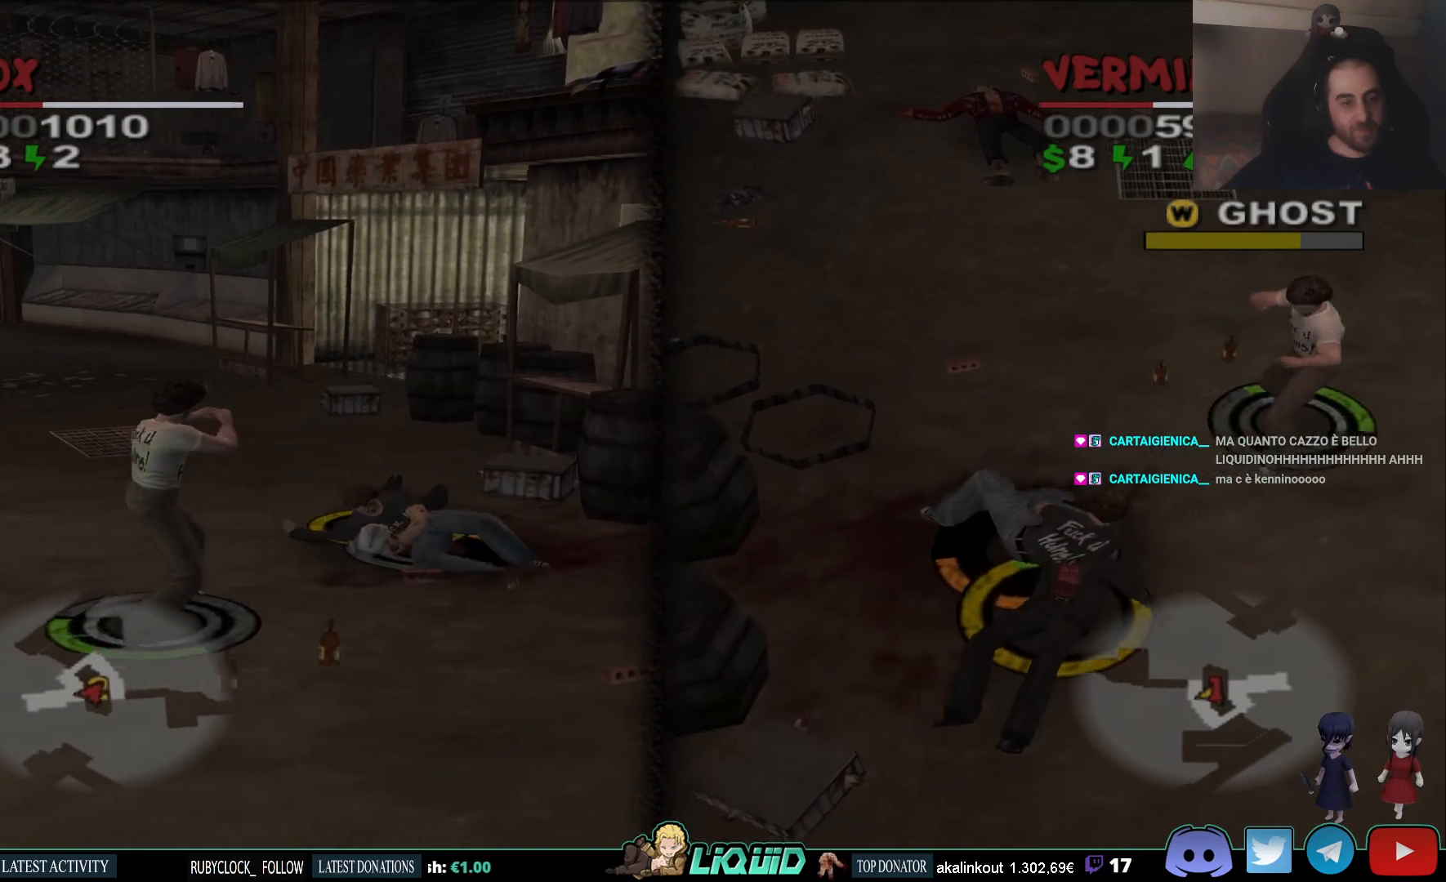
{"buttons": [], "left_stick": "center", "right_stick": "center", "events": [[250, "left_stick", "up-right"], [350, "SQUARE", "down"], [433, "left_stick", "center"], [467, "SQUARE", "up"]]}
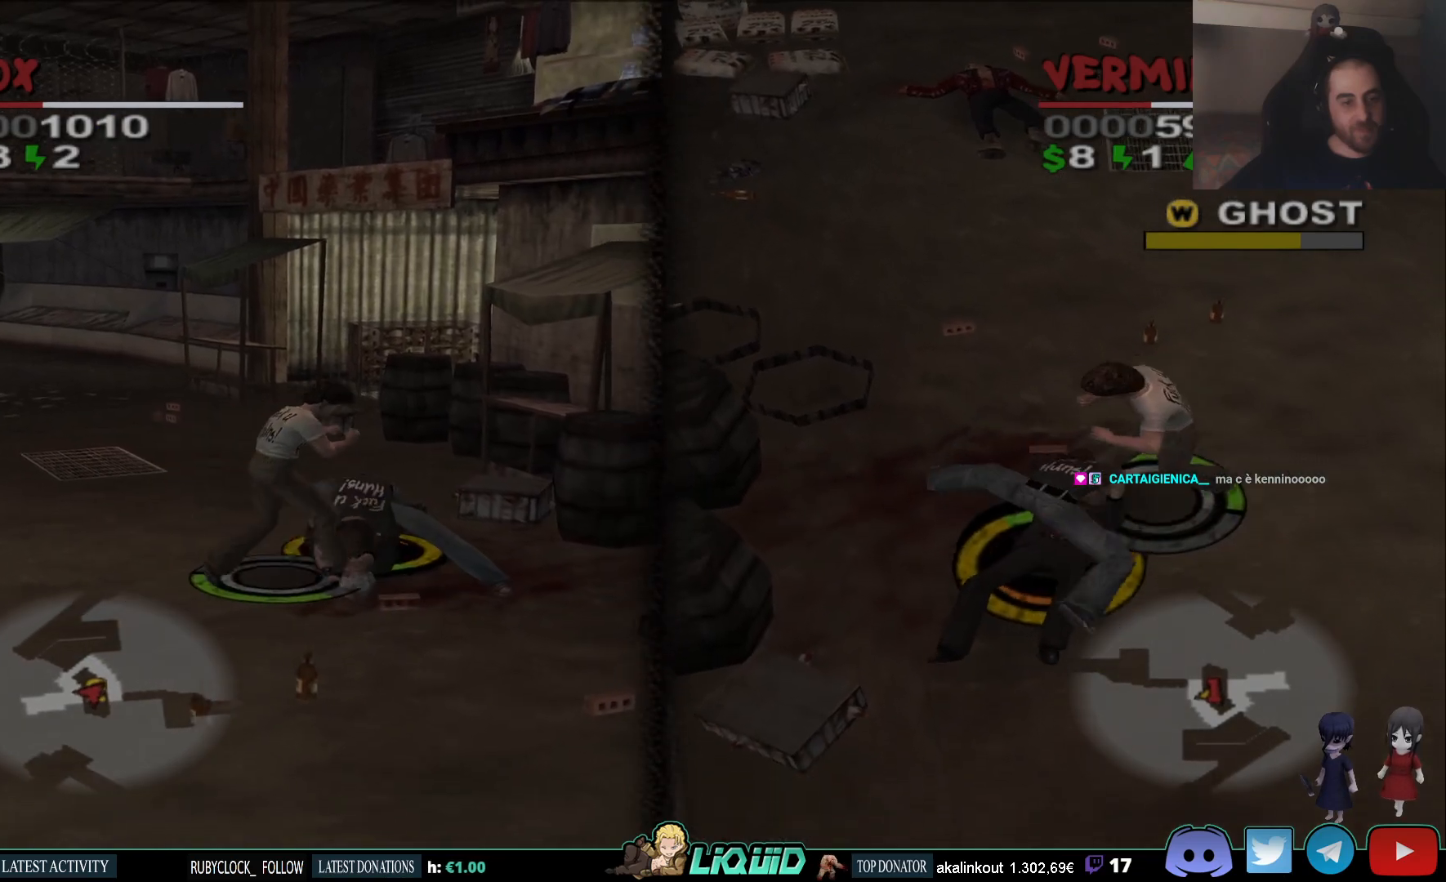
{"buttons": [], "left_stick": "center", "right_stick": "center", "events": [[33, "SQUARE", "down"], [133, "SQUARE", "up"], [183, "SQUARE", "down"], [300, "SQUARE", "up"], [383, "SQUARE", "down"], [483, "SQUARE", "up"]]}
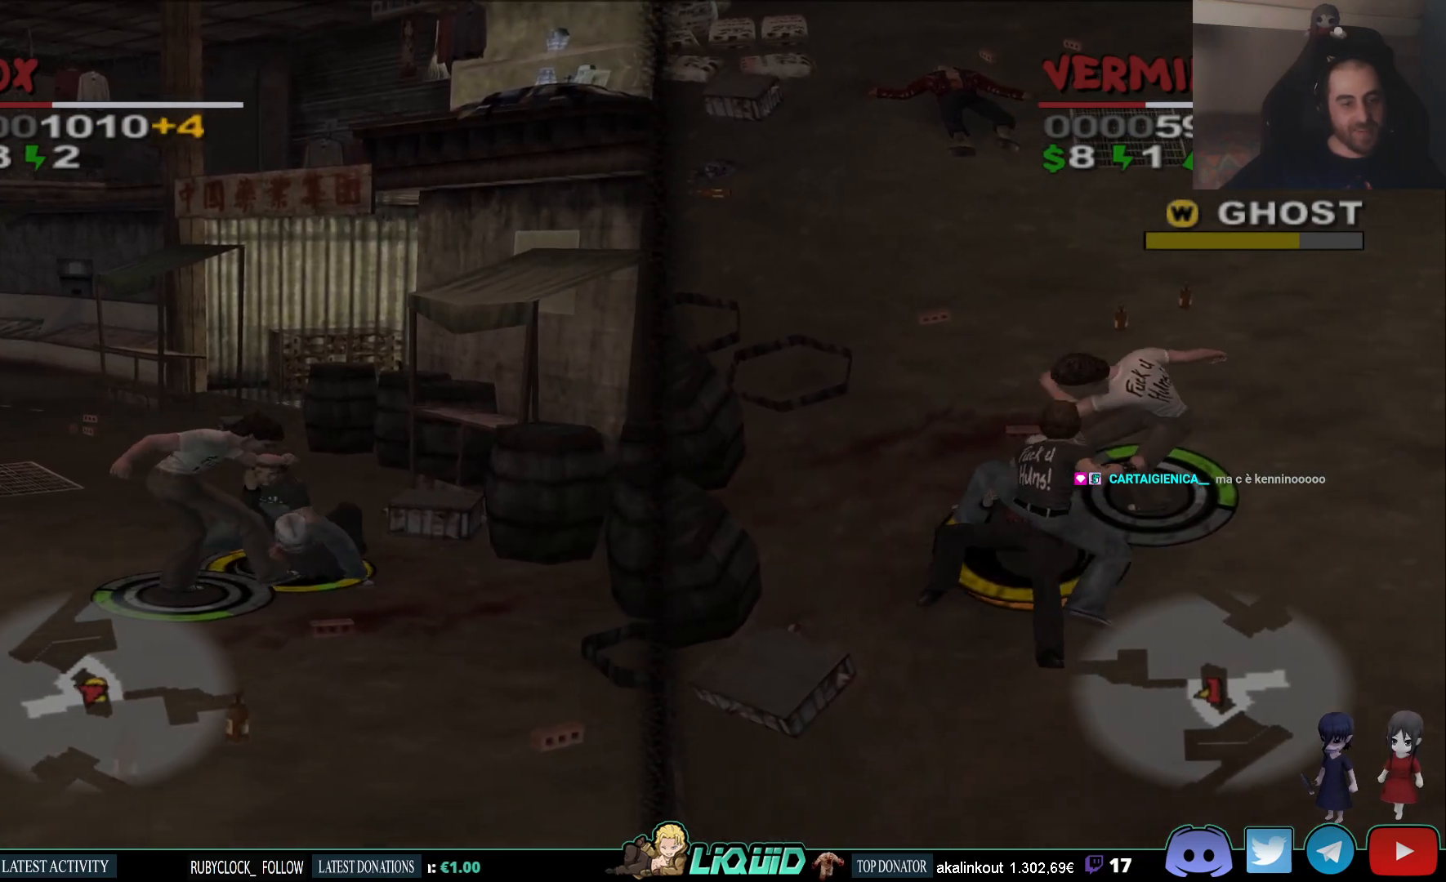
{"buttons": ["SQUARE"], "left_stick": "center", "right_stick": "center", "events": [[50, "SQUARE", "down"], [167, "SQUARE", "up"], [233, "SQUARE", "down"], [350, "SQUARE", "up"], [417, "SQUARE", "down"]]}
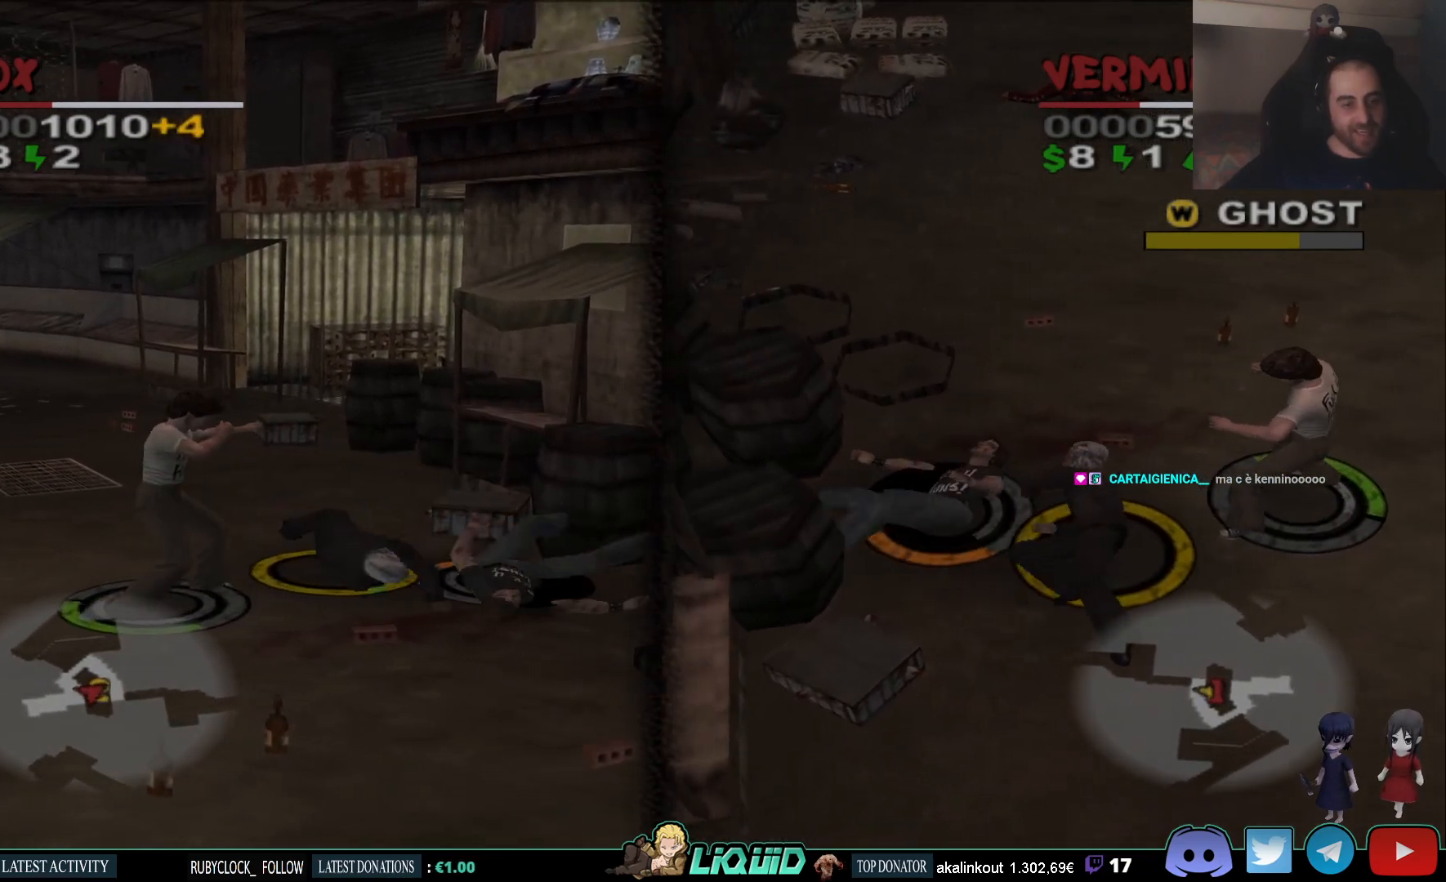
{"buttons": ["SQUARE"], "left_stick": "center", "right_stick": "center", "events": [[33, "SQUARE", "up"], [100, "SQUARE", "down"], [217, "SQUARE", "up"], [267, "SQUARE", "down"], [383, "SQUARE", "up"], [450, "SQUARE", "down"]]}
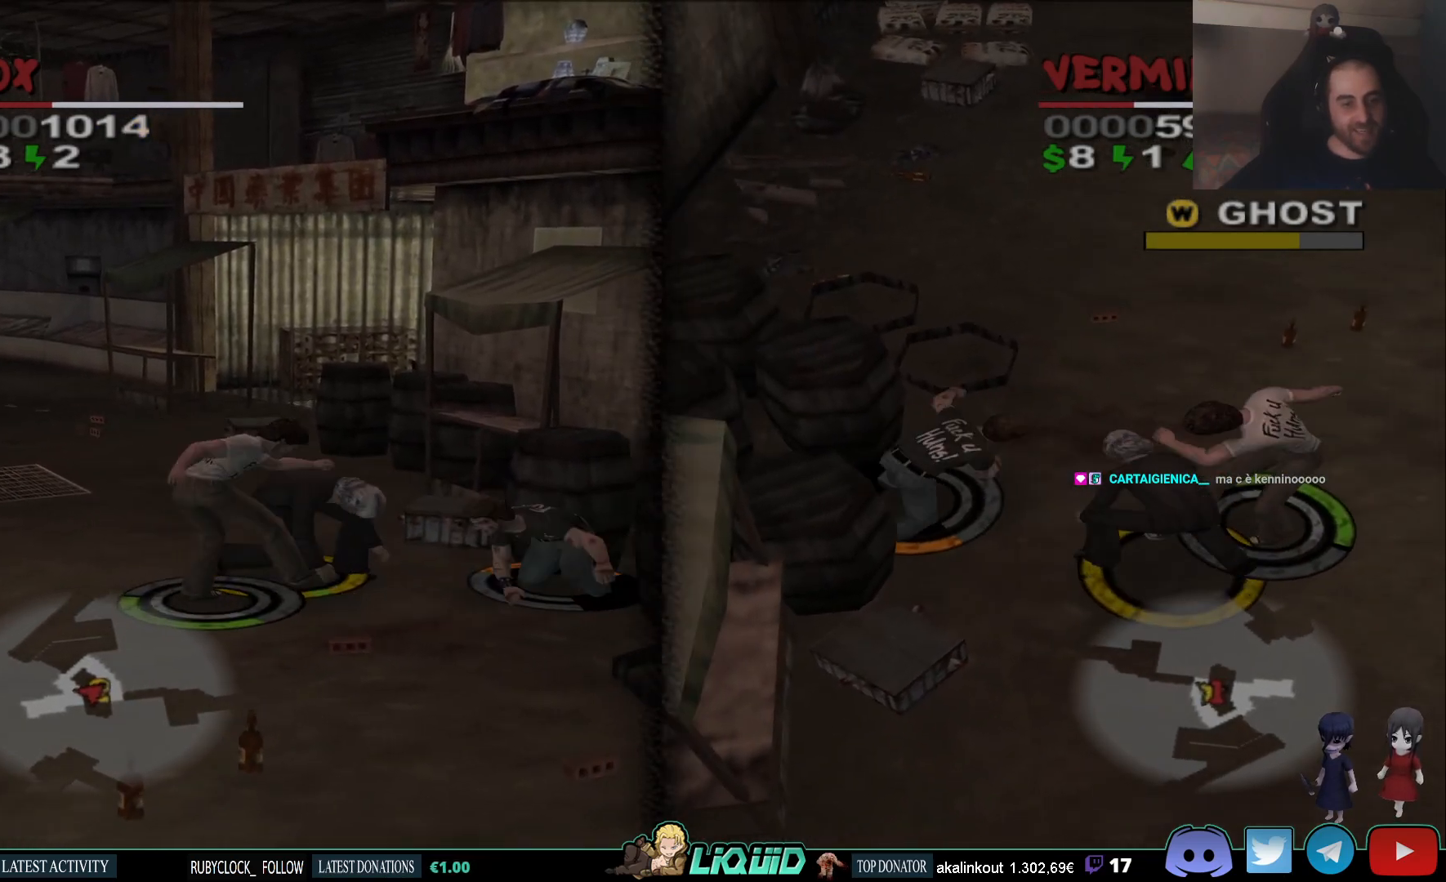
{"buttons": [], "left_stick": "up-right", "right_stick": "center", "events": [[33, "SQUARE", "up"], [100, "SQUARE", "down"], [183, "left_stick", "up"], [217, "SQUARE", "up"], [267, "SQUARE", "down"], [350, "SQUARE", "up"], [400, "SQUARE", "down"], [433, "left_stick", "up-right"], [500, "SQUARE", "up"]]}
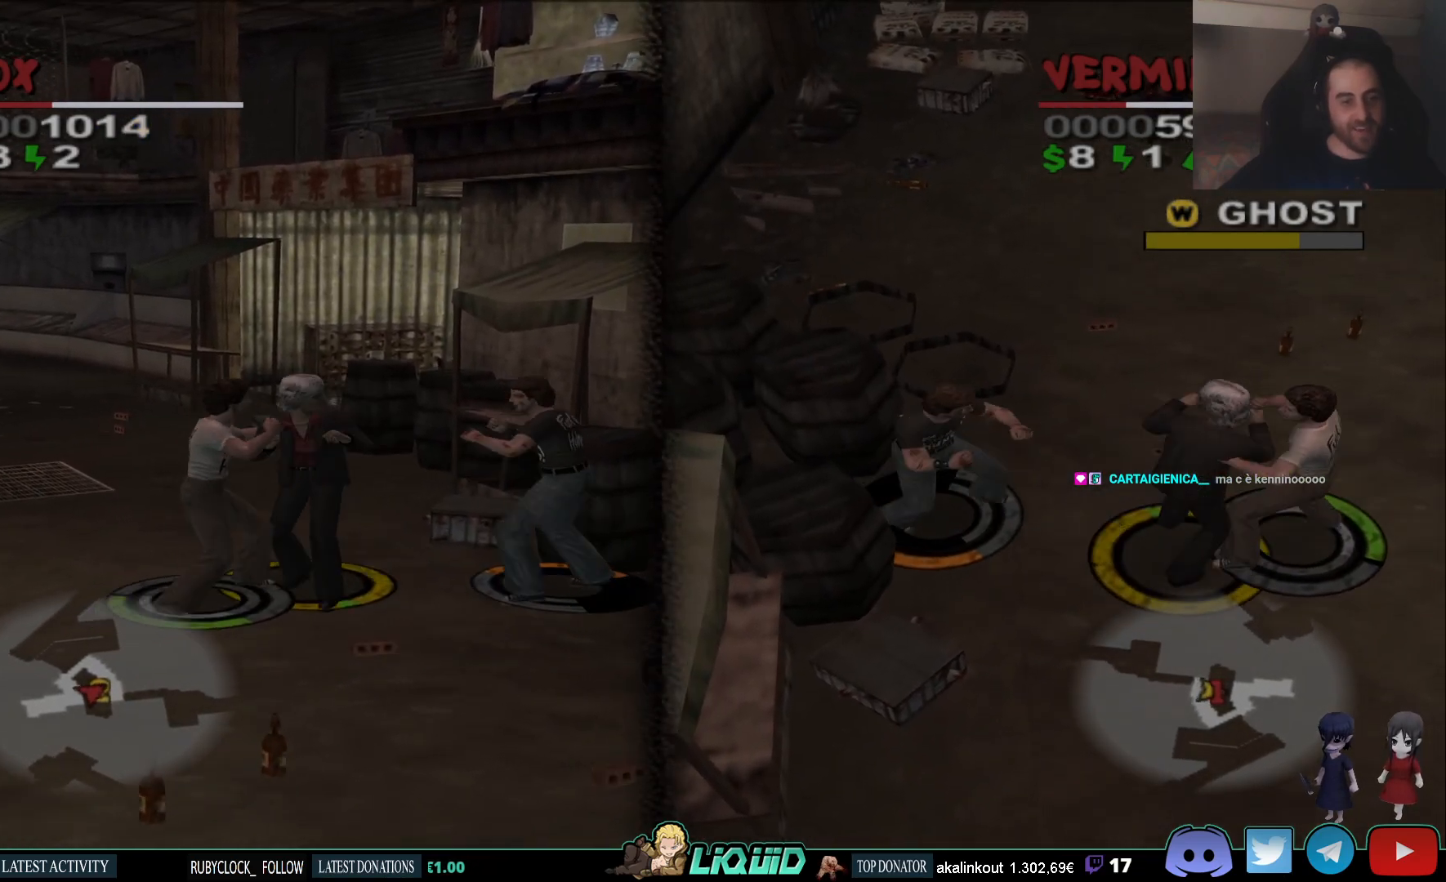
{"buttons": ["CROSS"], "left_stick": "center", "right_stick": "center", "events": [[50, "SQUARE", "down"], [133, "SQUARE", "up"], [183, "left_stick", "center"], [200, "SQUARE", "down"], [283, "SQUARE", "up"], [350, "CROSS", "down"], [433, "CROSS", "up"], [483, "CROSS", "down"]]}
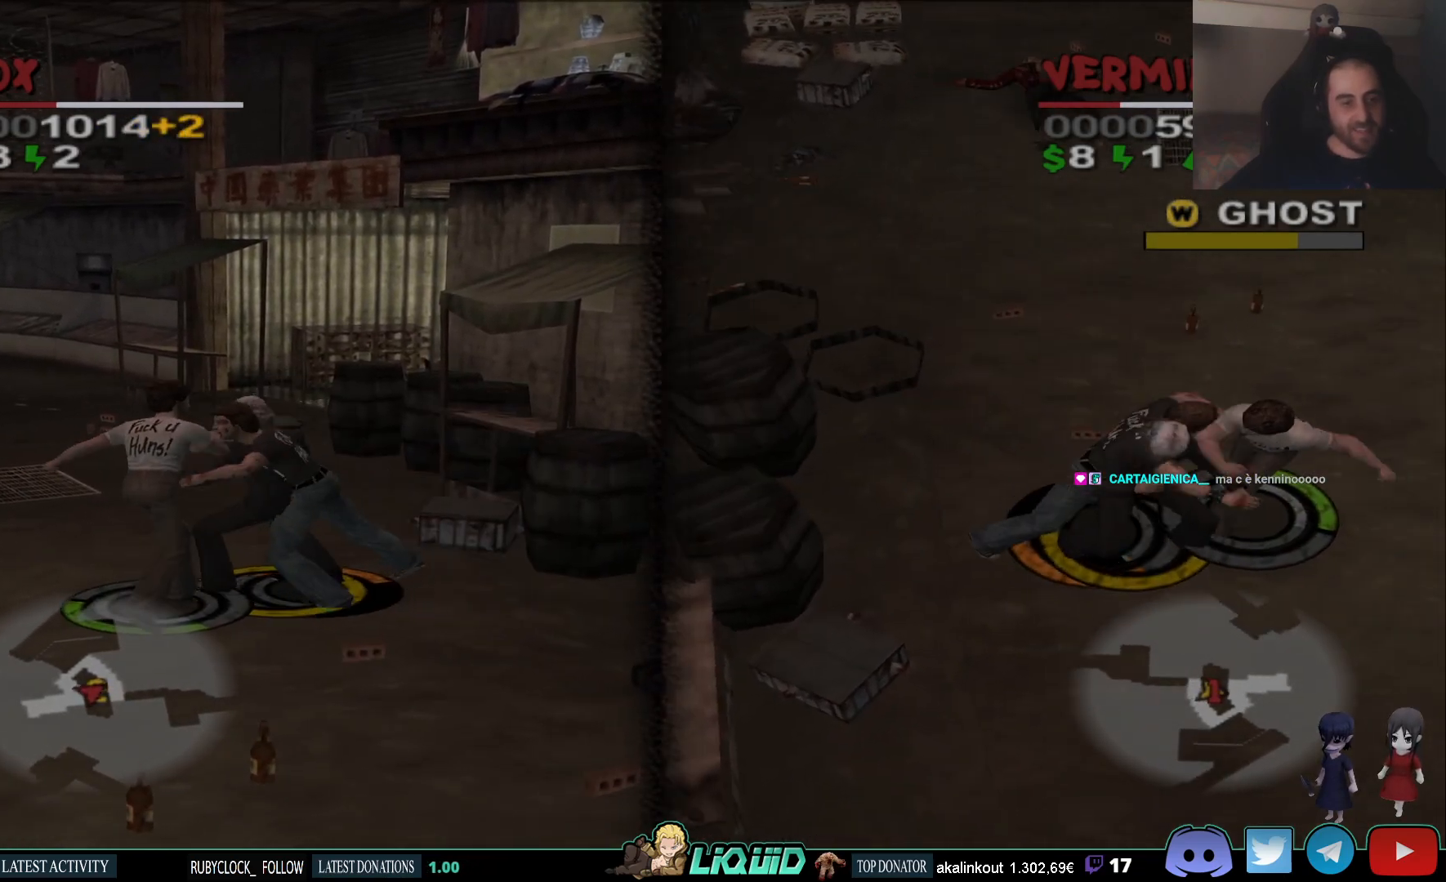
{"buttons": [], "left_stick": "center", "right_stick": "center", "events": [[67, "CROSS", "up"], [133, "CROSS", "down"], [217, "CROSS", "up"], [283, "CROSS", "down"], [383, "CROSS", "up"]]}
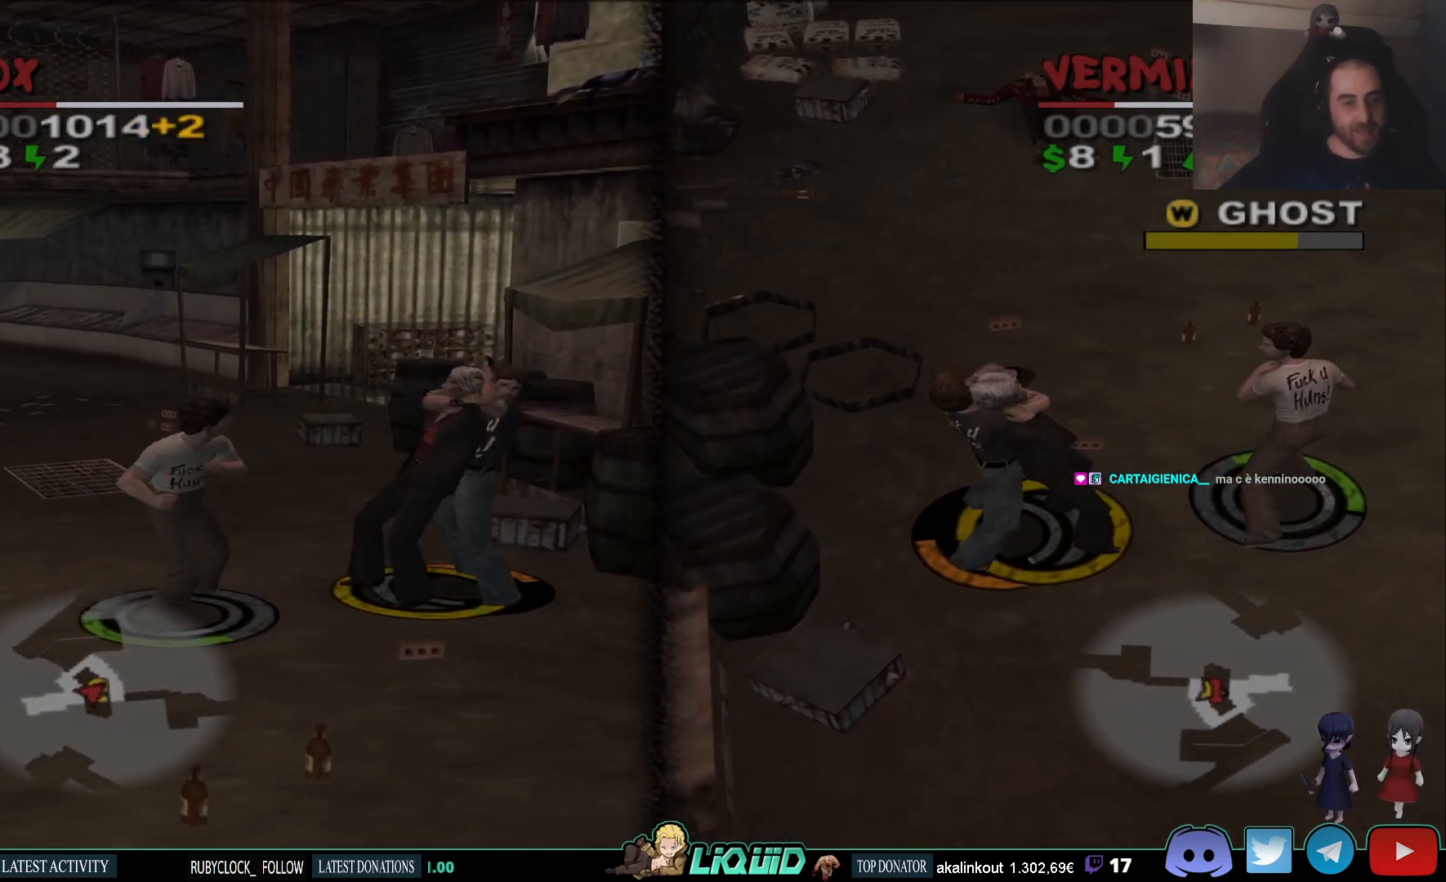
{"buttons": ["SQUARE"], "left_stick": "up", "right_stick": "center", "events": [[50, "left_stick", "right"], [183, "SQUARE", "down"], [283, "SQUARE", "up"], [333, "SQUARE", "down"], [433, "SQUARE", "up"], [500, "SQUARE", "down"], [500, "left_stick", "up"]]}
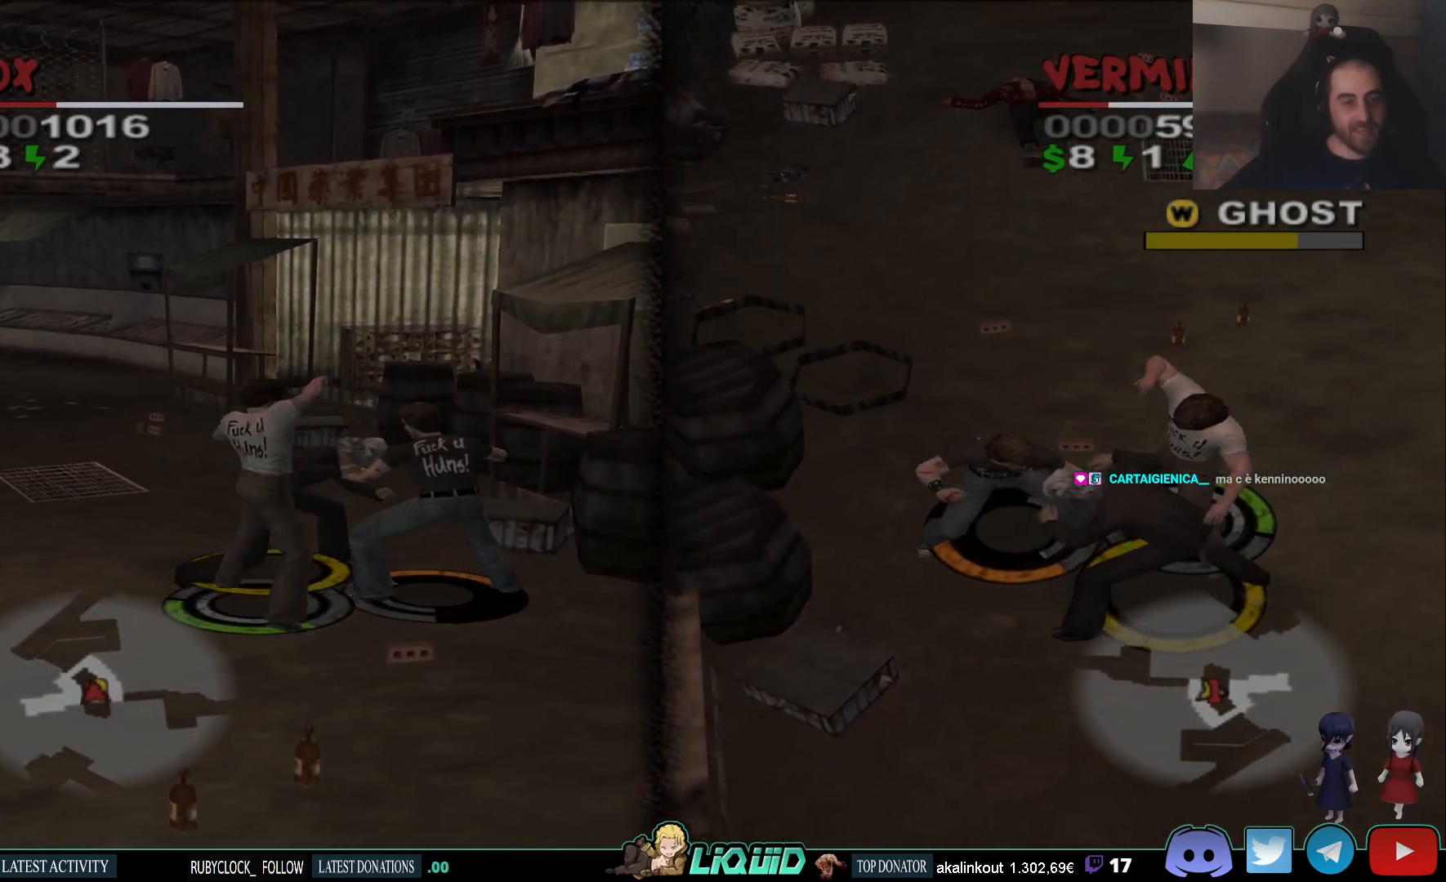
{"buttons": ["SQUARE"], "left_stick": "up", "right_stick": "center", "events": [[100, "SQUARE", "up"], [150, "SQUARE", "down"], [250, "SQUARE", "up"], [317, "SQUARE", "down"], [433, "SQUARE", "up"], [483, "SQUARE", "down"]]}
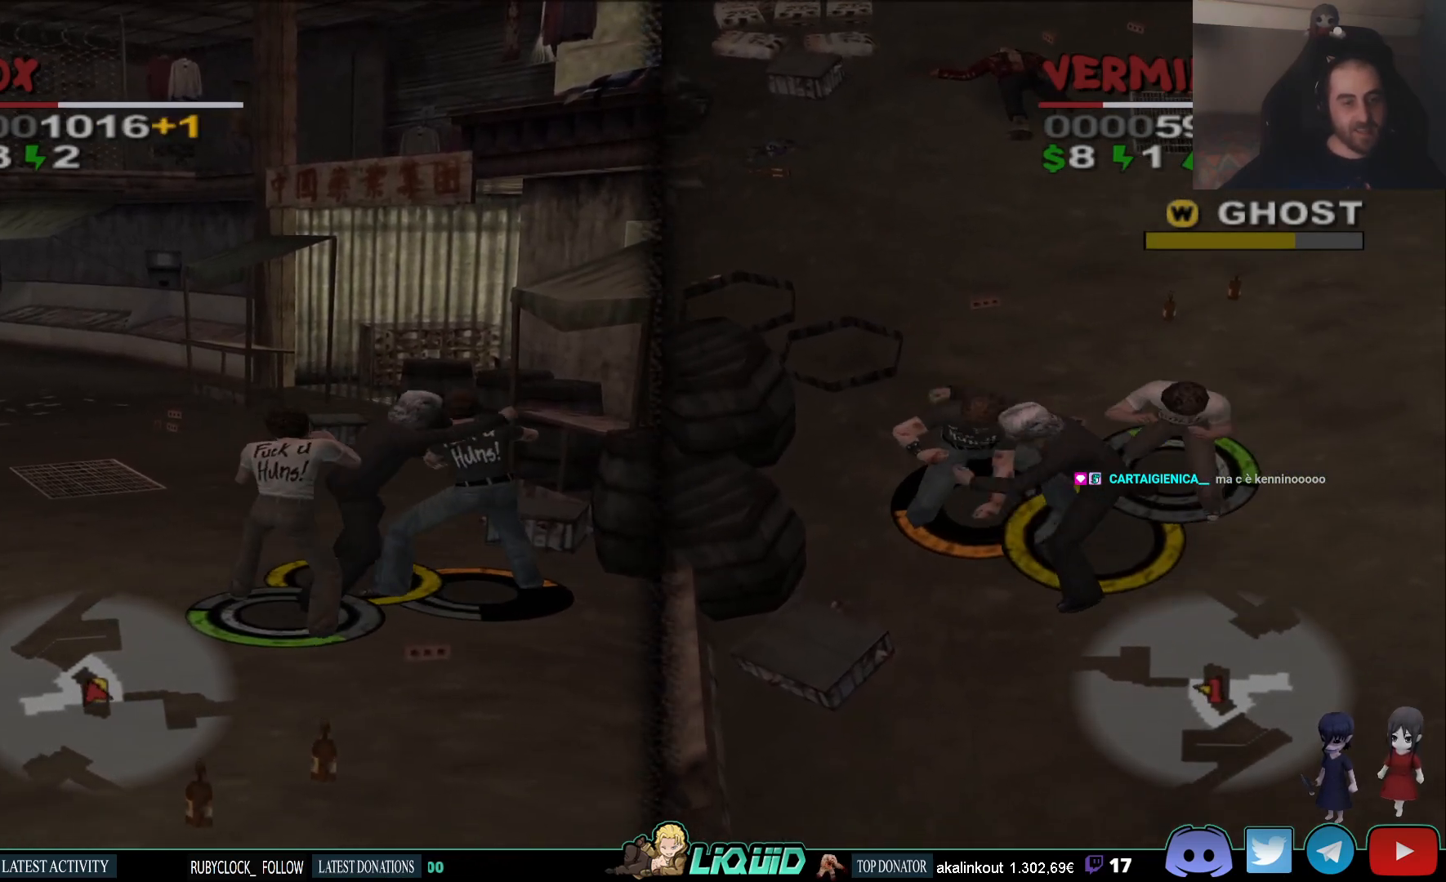
{"buttons": ["SQUARE"], "left_stick": "up-right", "right_stick": "center", "events": [[100, "SQUARE", "up"], [167, "SQUARE", "down"], [250, "SQUARE", "up"], [317, "SQUARE", "down"], [367, "left_stick", "up-right"], [400, "SQUARE", "up"], [483, "SQUARE", "down"]]}
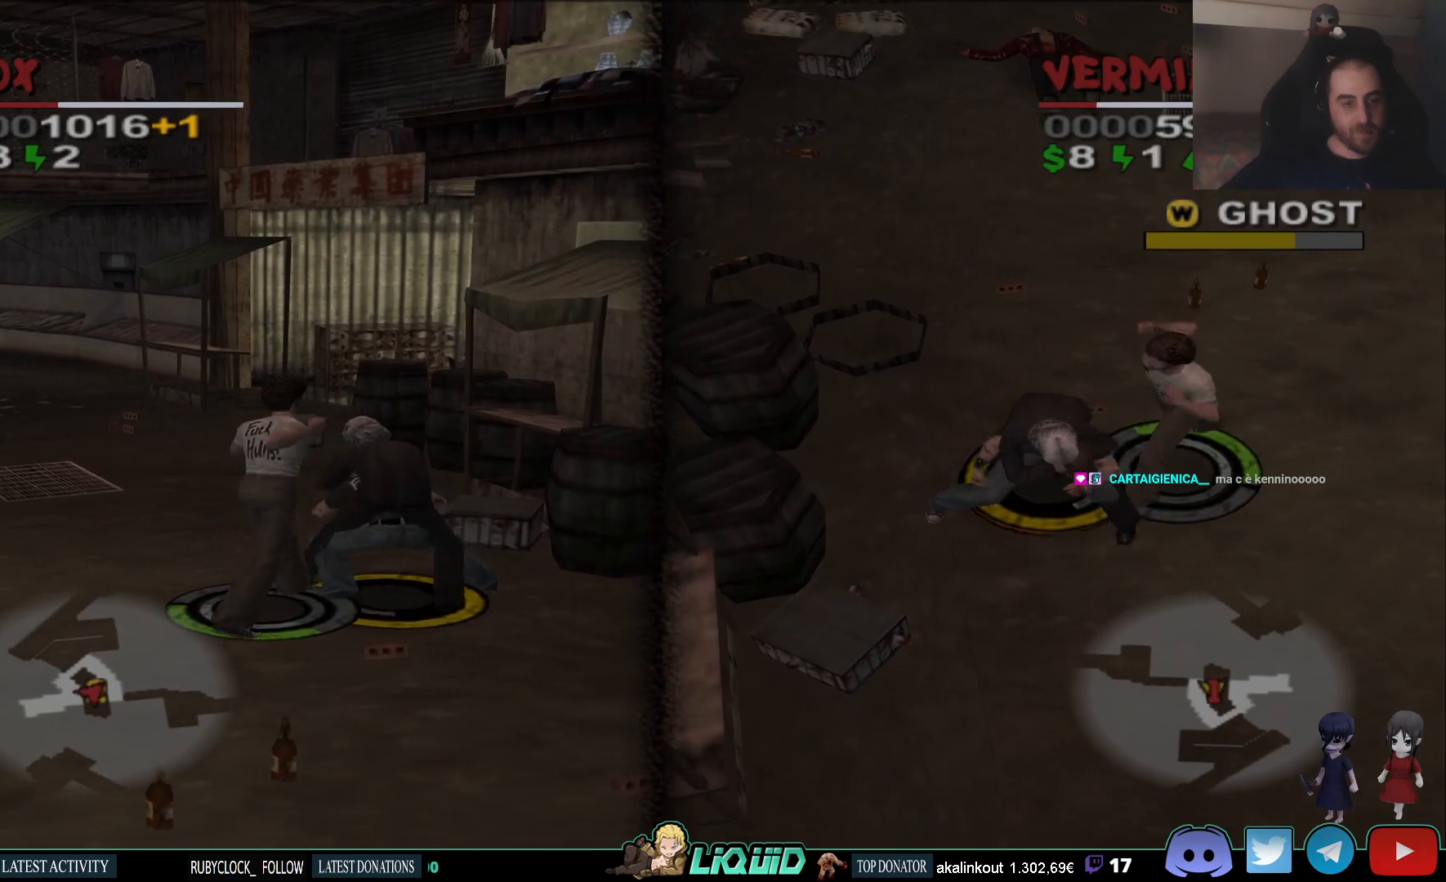
{"buttons": ["SQUARE"], "left_stick": "down-right", "right_stick": "center", "events": [[67, "SQUARE", "up"], [117, "SQUARE", "down"], [200, "left_stick", "down-right"], [233, "SQUARE", "up"], [283, "SQUARE", "down"], [400, "SQUARE", "up"], [450, "SQUARE", "down"]]}
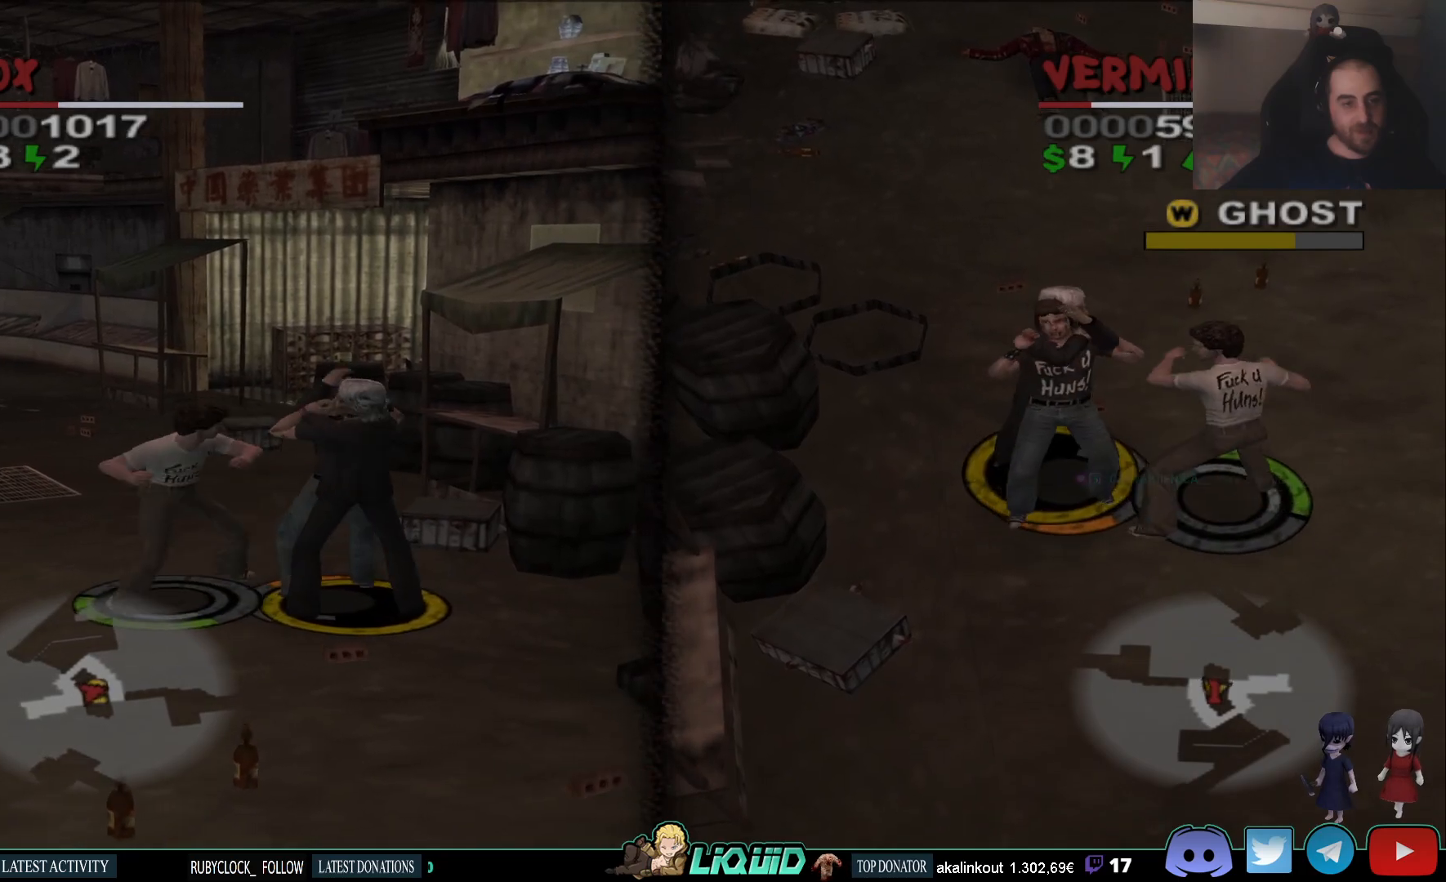
{"buttons": ["SQUARE"], "left_stick": "down-right", "right_stick": "center", "events": [[67, "SQUARE", "up"], [117, "SQUARE", "down"], [217, "SQUARE", "up"], [267, "SQUARE", "down"], [350, "SQUARE", "up"], [400, "SQUARE", "down"]]}
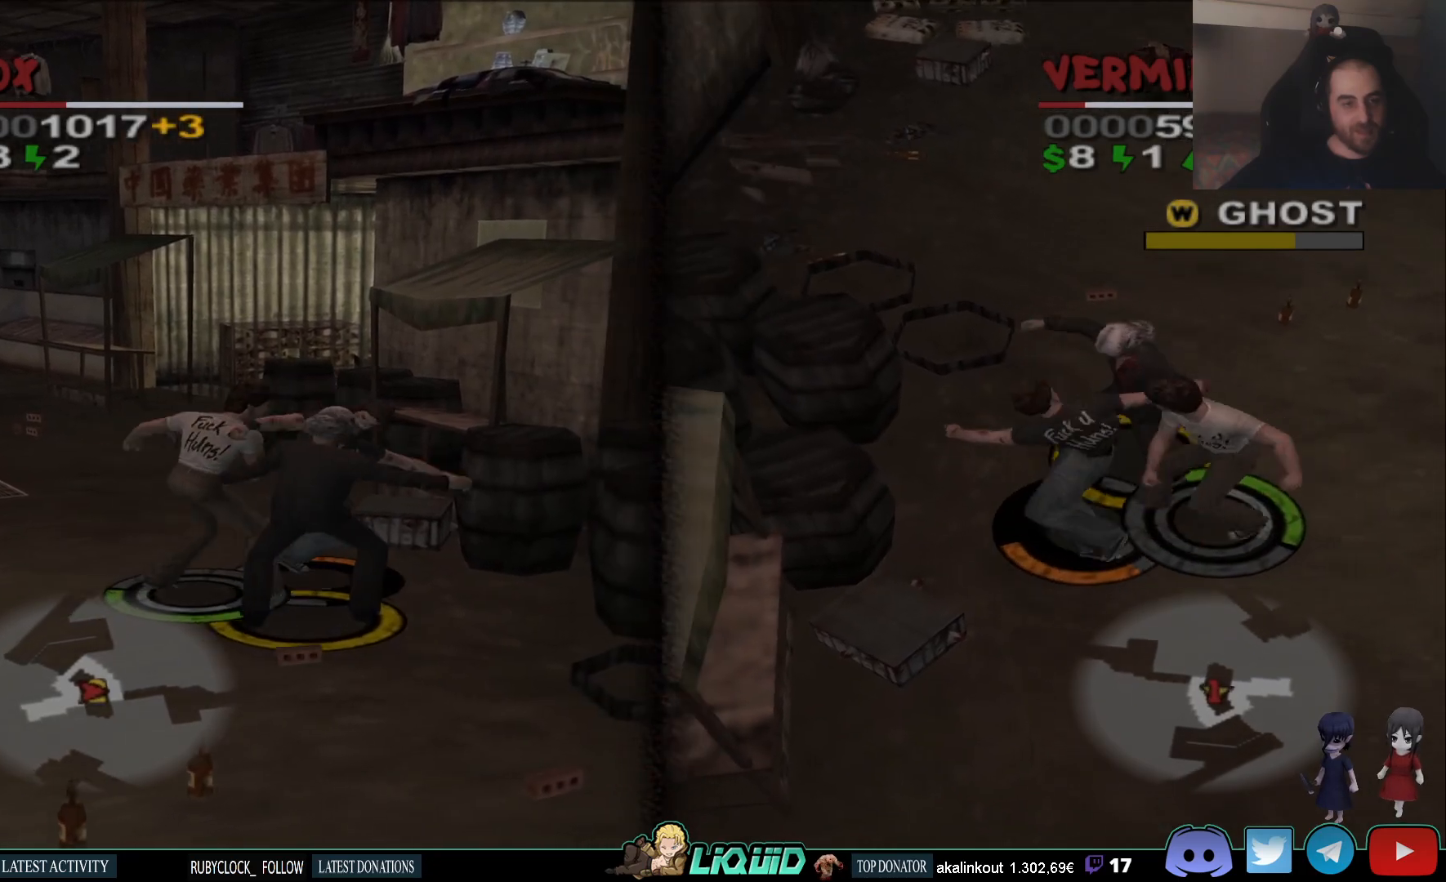
{"buttons": [], "left_stick": "down", "right_stick": "center", "events": [[17, "SQUARE", "up"], [117, "SQUARE", "down"], [117, "left_stick", "down"], [267, "SQUARE", "up"], [333, "SQUARE", "down"], [450, "SQUARE", "up"]]}
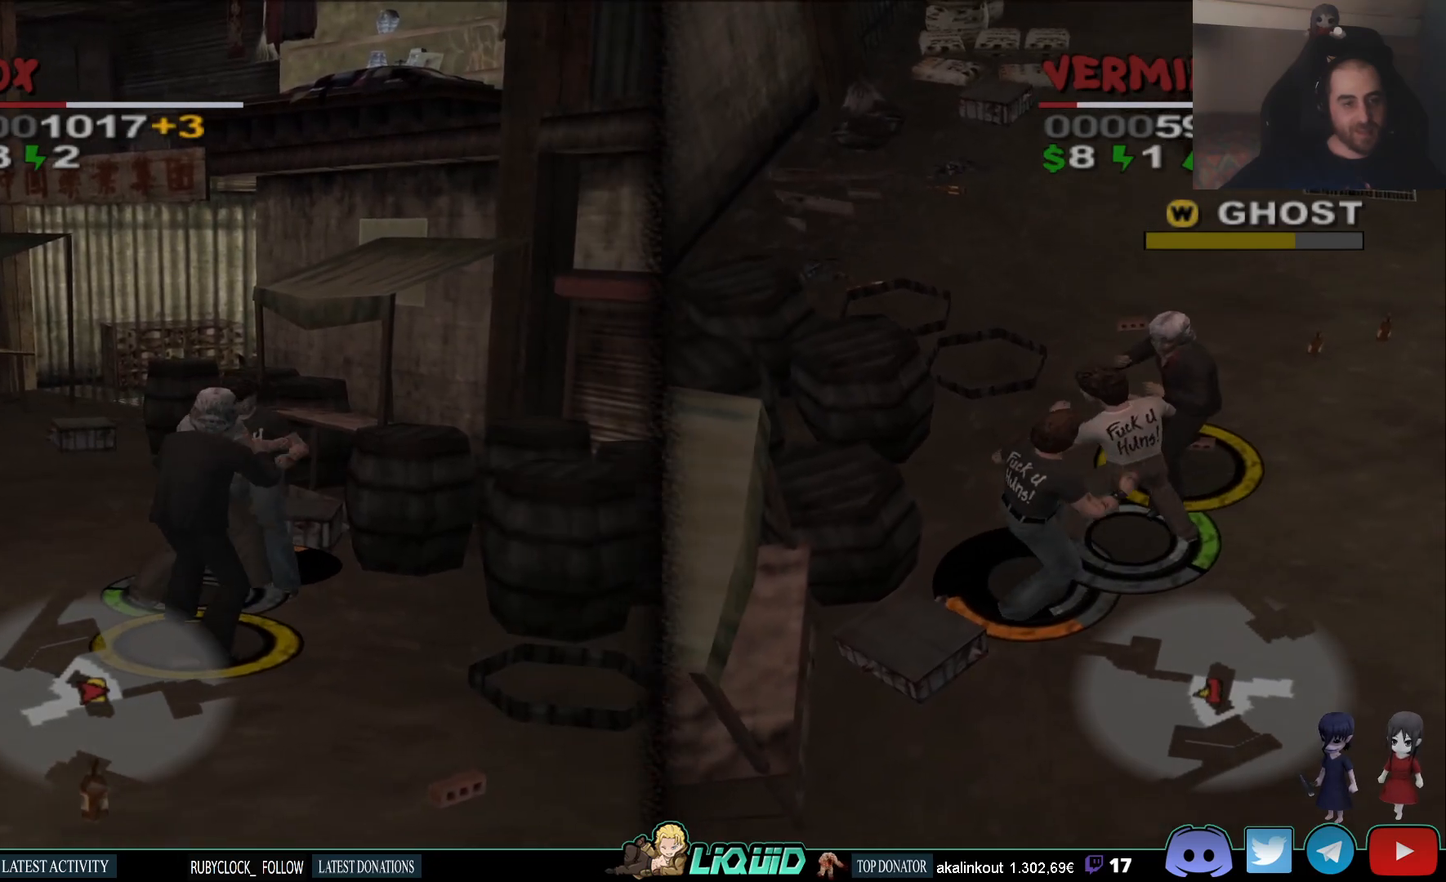
{"buttons": ["SQUARE"], "left_stick": "down", "right_stick": "center", "events": [[17, "SQUARE", "down"], [117, "SQUARE", "up"], [183, "SQUARE", "down"], [267, "SQUARE", "up"], [317, "SQUARE", "down"], [417, "SQUARE", "up"], [467, "SQUARE", "down"]]}
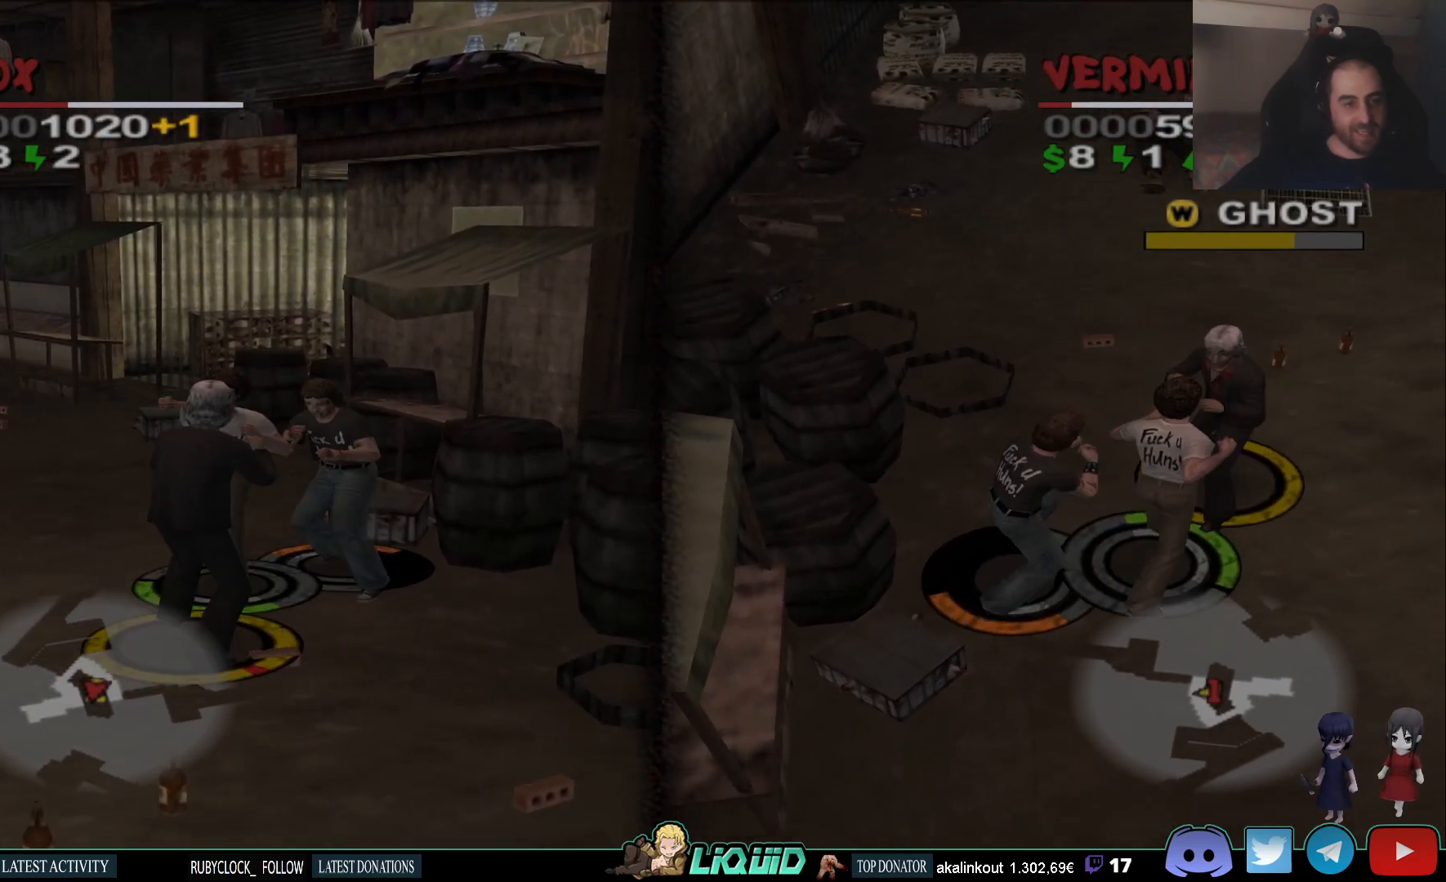
{"buttons": [], "left_stick": "down", "right_stick": "center", "events": [[50, "SQUARE", "up"], [100, "SQUARE", "down"], [200, "SQUARE", "up"], [250, "SQUARE", "down"], [367, "SQUARE", "up"], [400, "SQUARE", "down"], [500, "SQUARE", "up"]]}
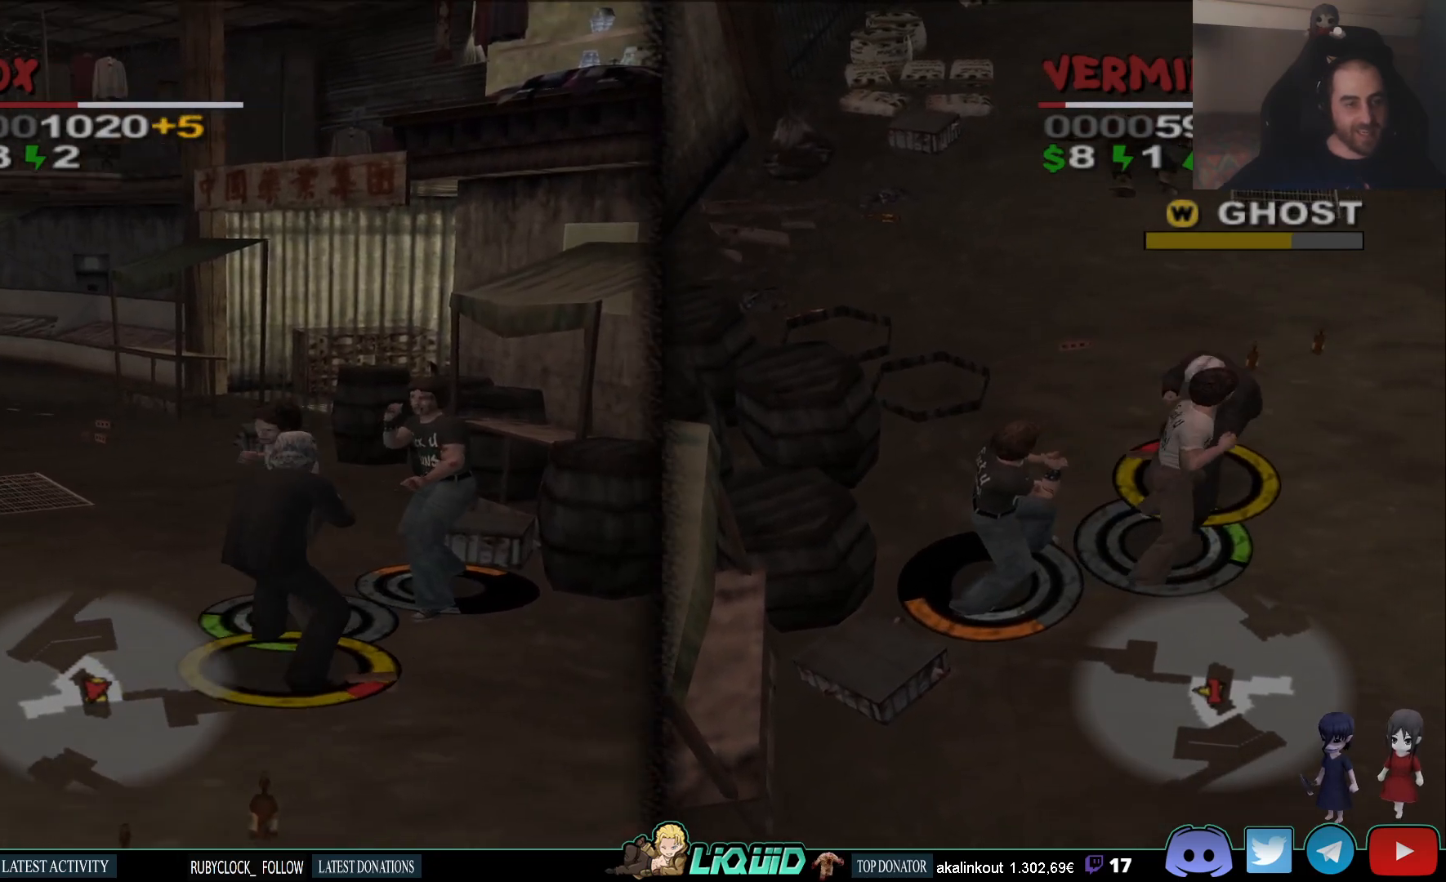
{"buttons": ["SQUARE"], "left_stick": "down", "right_stick": "center", "events": [[67, "SQUARE", "down"], [167, "SQUARE", "up"], [233, "SQUARE", "down"], [317, "SQUARE", "up"], [483, "SQUARE", "down"]]}
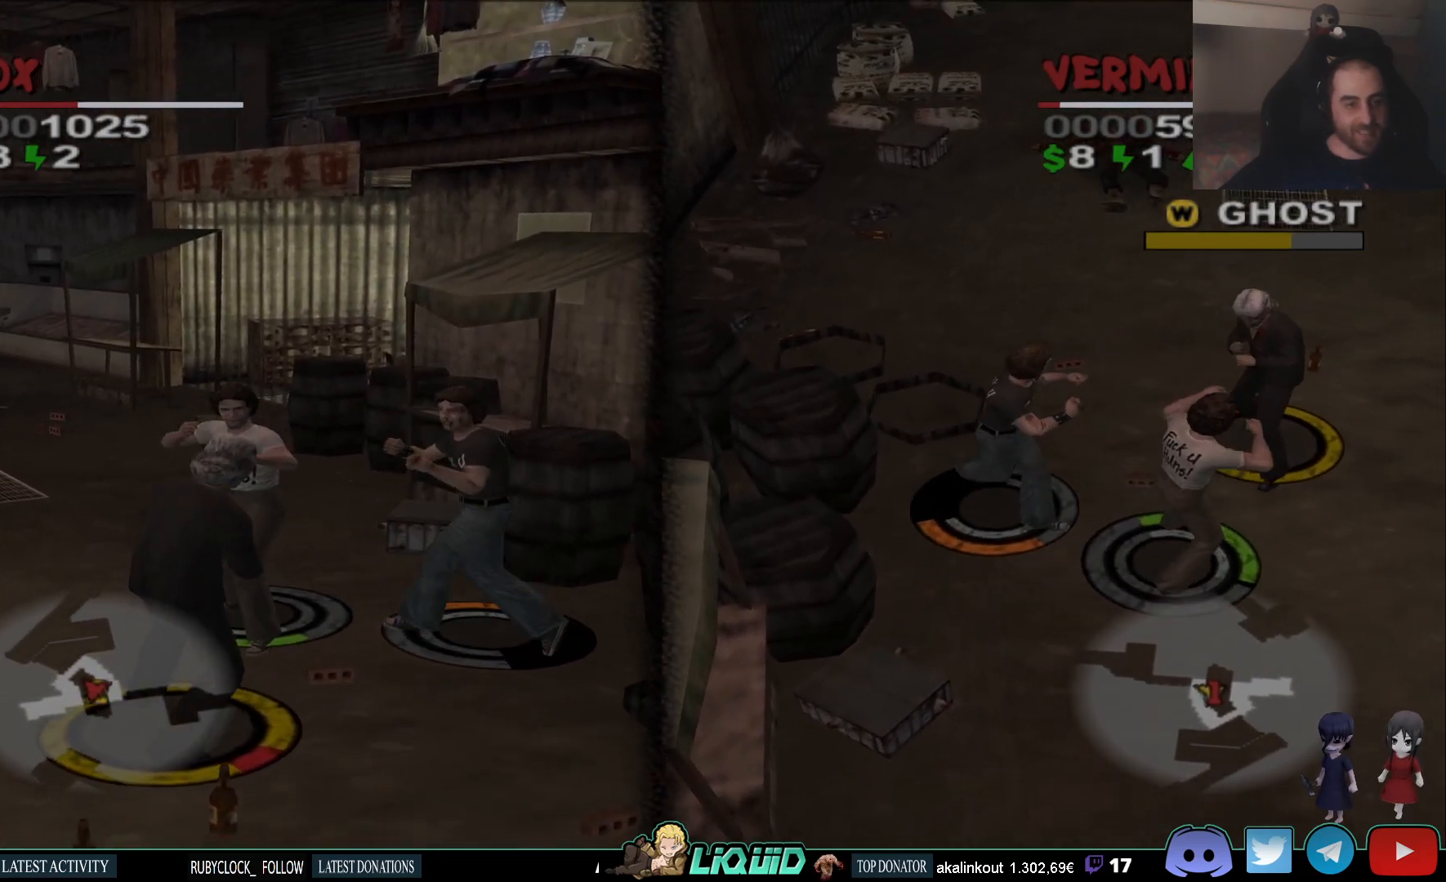
{"buttons": ["CROSS"], "left_stick": "down", "right_stick": "center", "events": [[83, "SQUARE", "up"], [133, "SQUARE", "down"], [233, "SQUARE", "up"], [283, "SQUARE", "down"], [383, "SQUARE", "up"], [450, "CROSS", "down"]]}
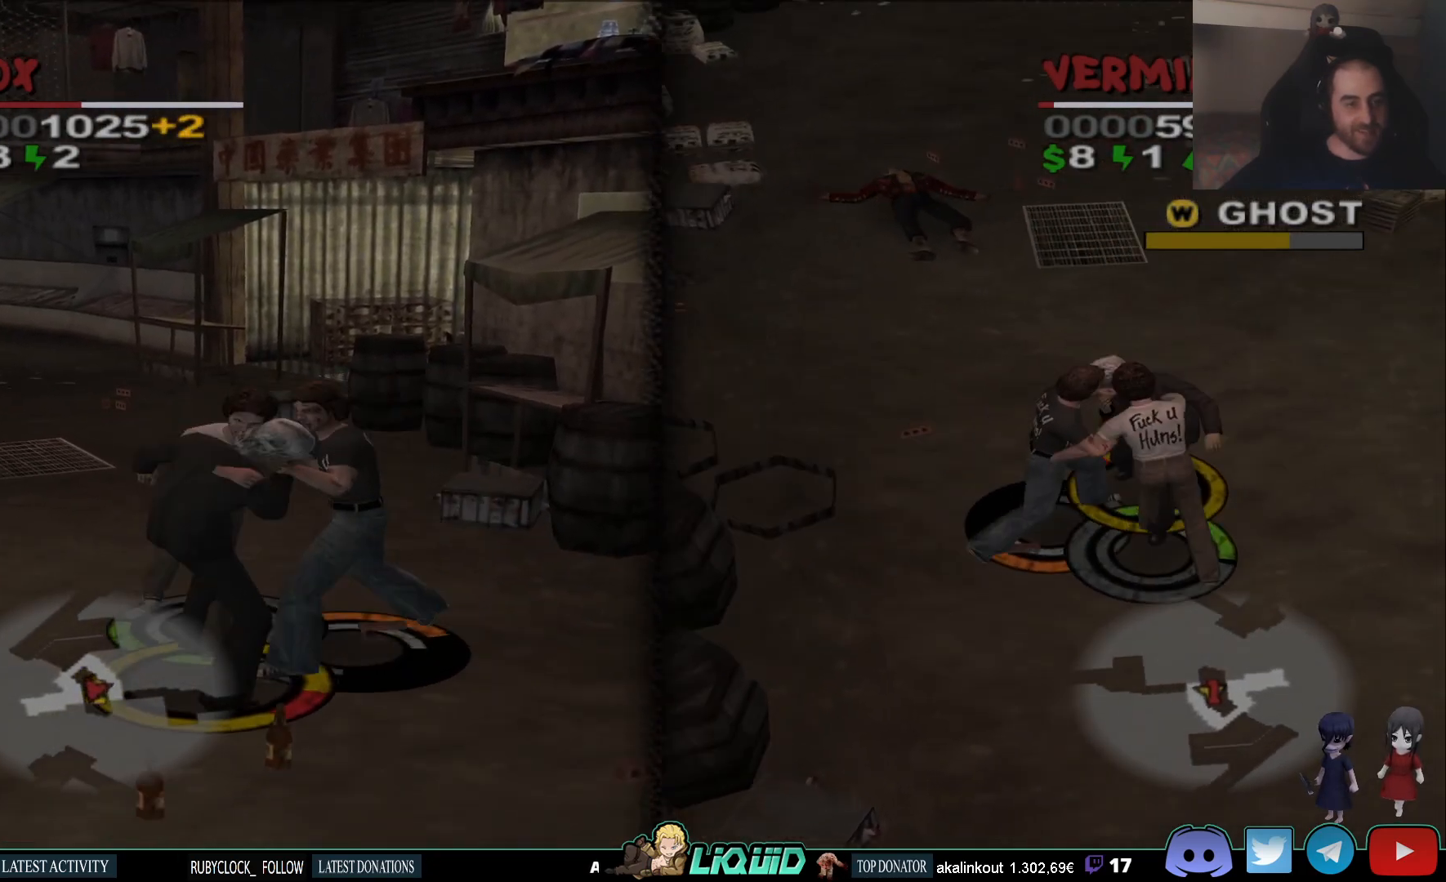
{"buttons": [], "left_stick": "down", "right_stick": "center", "events": [[50, "CROSS", "up"], [100, "CROSS", "down"], [200, "CROSS", "up"], [233, "CROSS", "down"], [467, "CROSS", "up"]]}
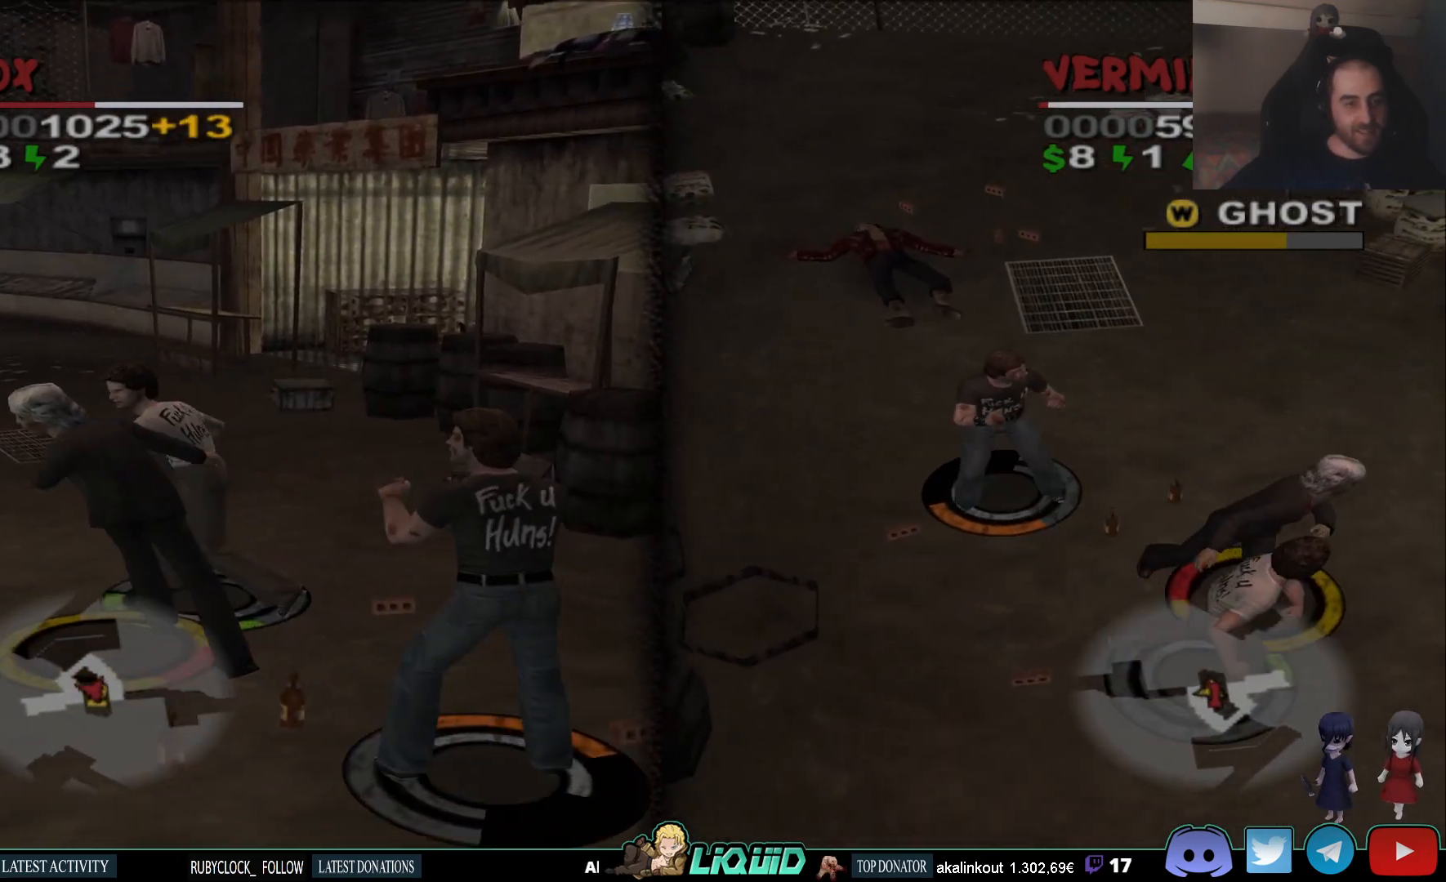
{"buttons": ["SQUARE"], "left_stick": "down", "right_stick": "center", "events": [[150, "SQUARE", "down"], [250, "SQUARE", "up"], [317, "SQUARE", "down"], [400, "SQUARE", "up"], [450, "SQUARE", "down"]]}